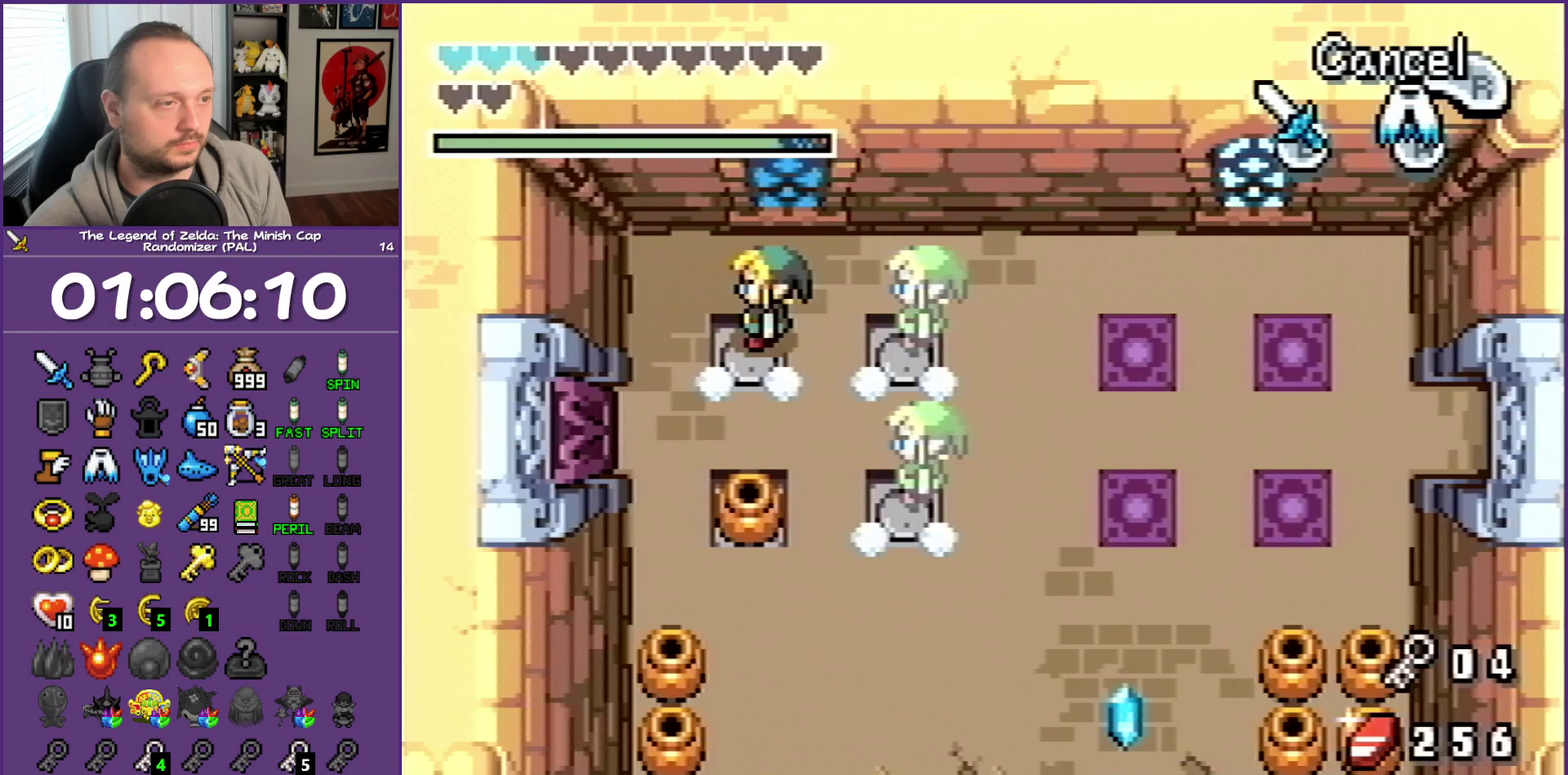
Gameplay with a controller (Nintendo layout); each line is a JSON object with the inputs held at the frame after it. "events" lists button and stick changes between this image and that frame as [ms after this image, input, new state], when the widget could be followed in between. Not read: L3 R3.
{"buttons": ["DPAD_DOWN", "DPAD_LEFT"], "events": [[200, "R1", "down"], [333, "R1", "up"]]}
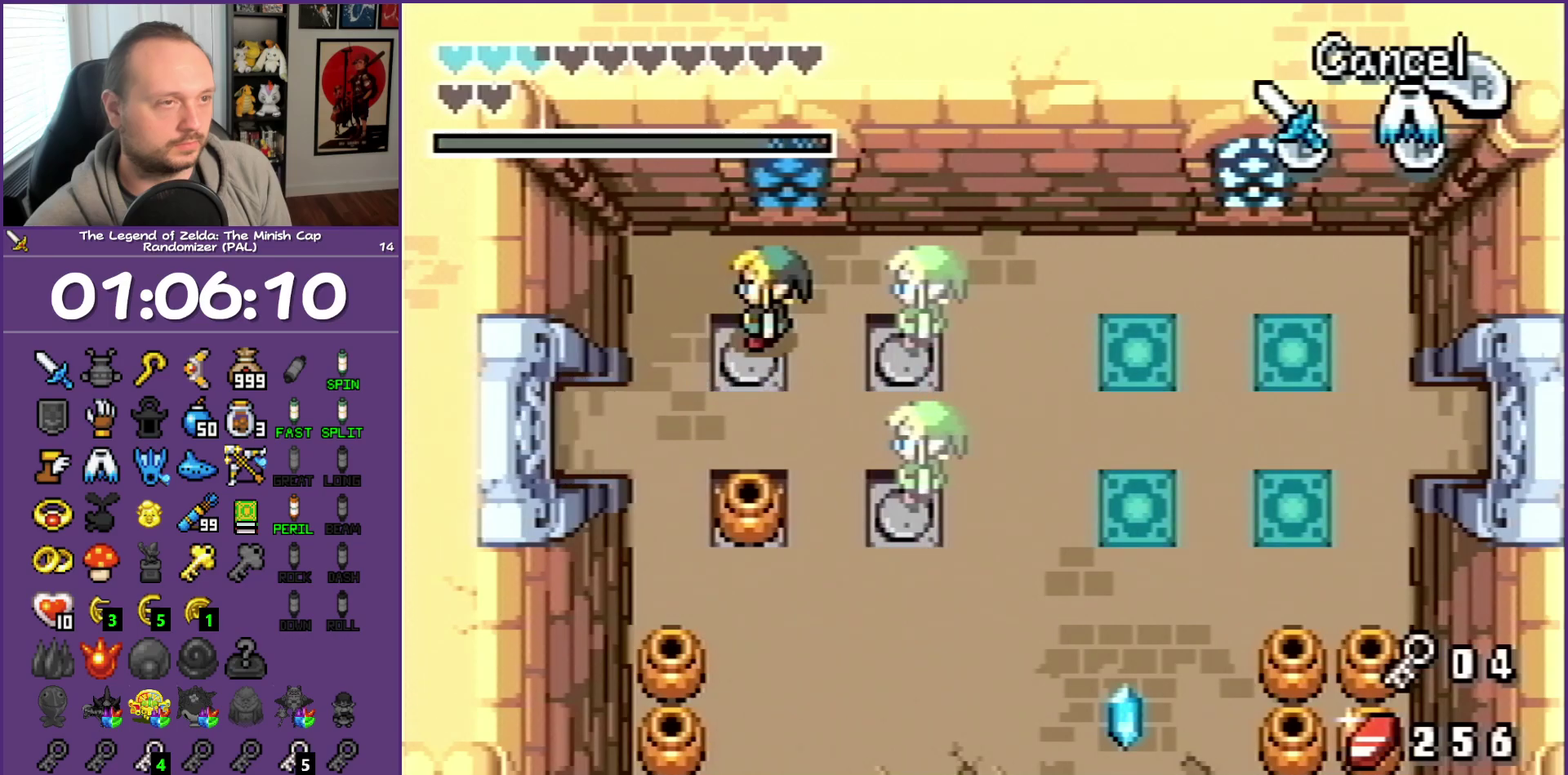
{"buttons": ["R1", "DPAD_DOWN", "DPAD_LEFT"], "events": [[33, "R1", "down"], [150, "R1", "up"], [300, "R1", "down"], [433, "R1", "up"], [483, "R1", "down"]]}
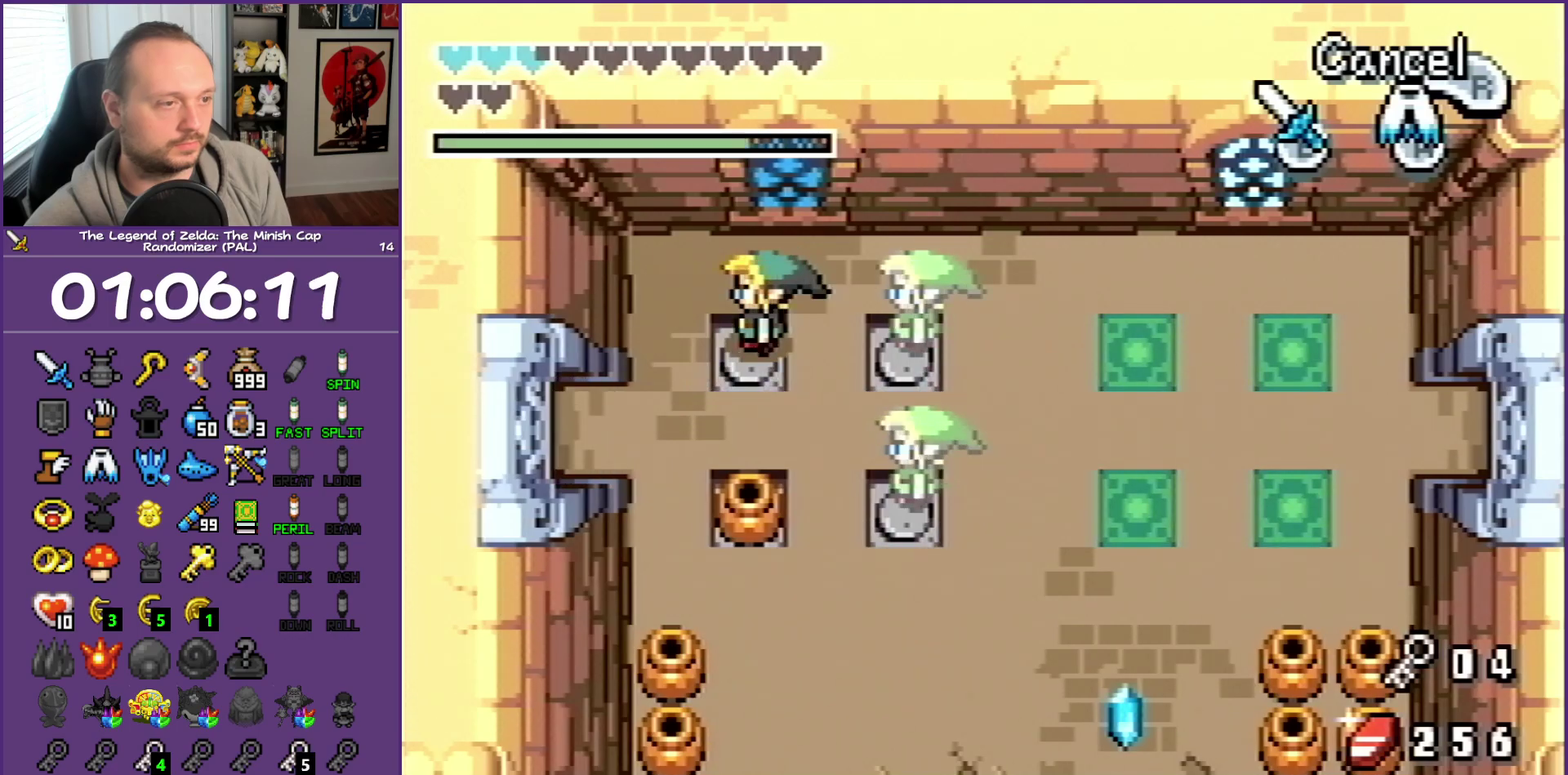
{"buttons": ["DPAD_LEFT"], "events": [[100, "R1", "up"], [267, "R1", "down"], [383, "R1", "up"], [483, "DPAD_DOWN", "up"]]}
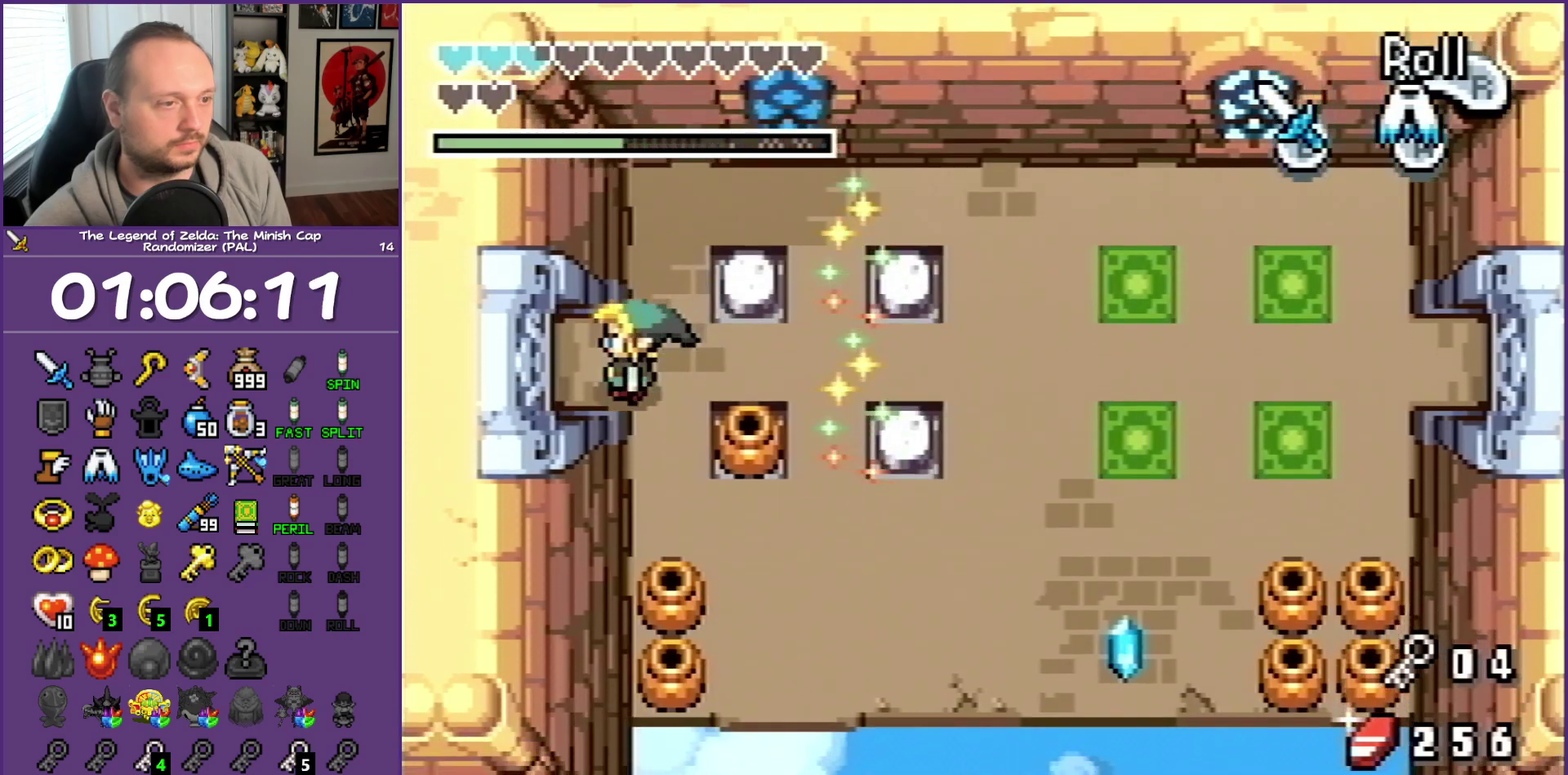
{"buttons": ["DPAD_LEFT"], "events": [[83, "R1", "down"], [433, "R1", "up"]]}
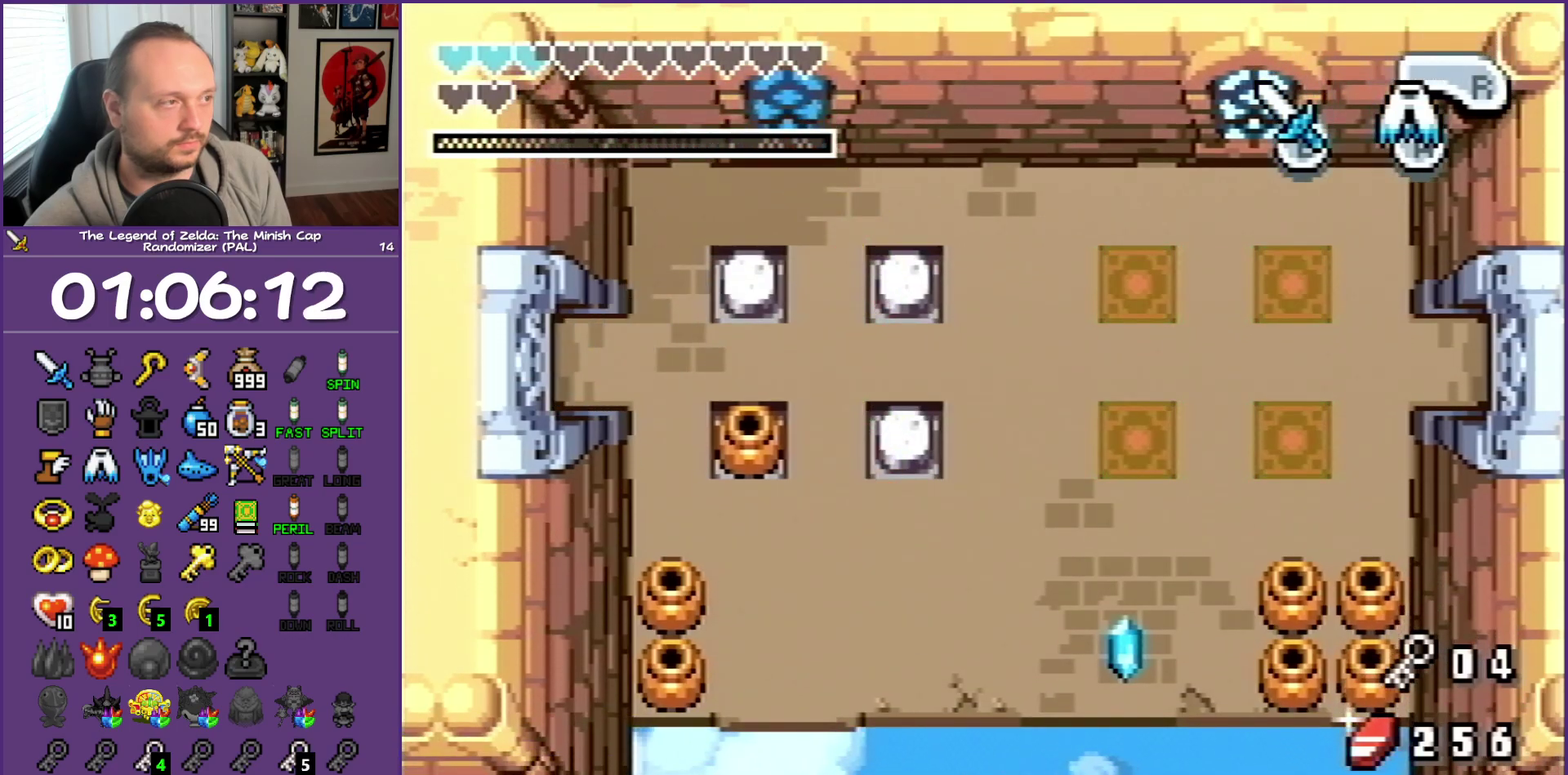
{"buttons": [], "events": [[50, "START", "down"], [183, "START", "up"], [417, "DPAD_LEFT", "up"]]}
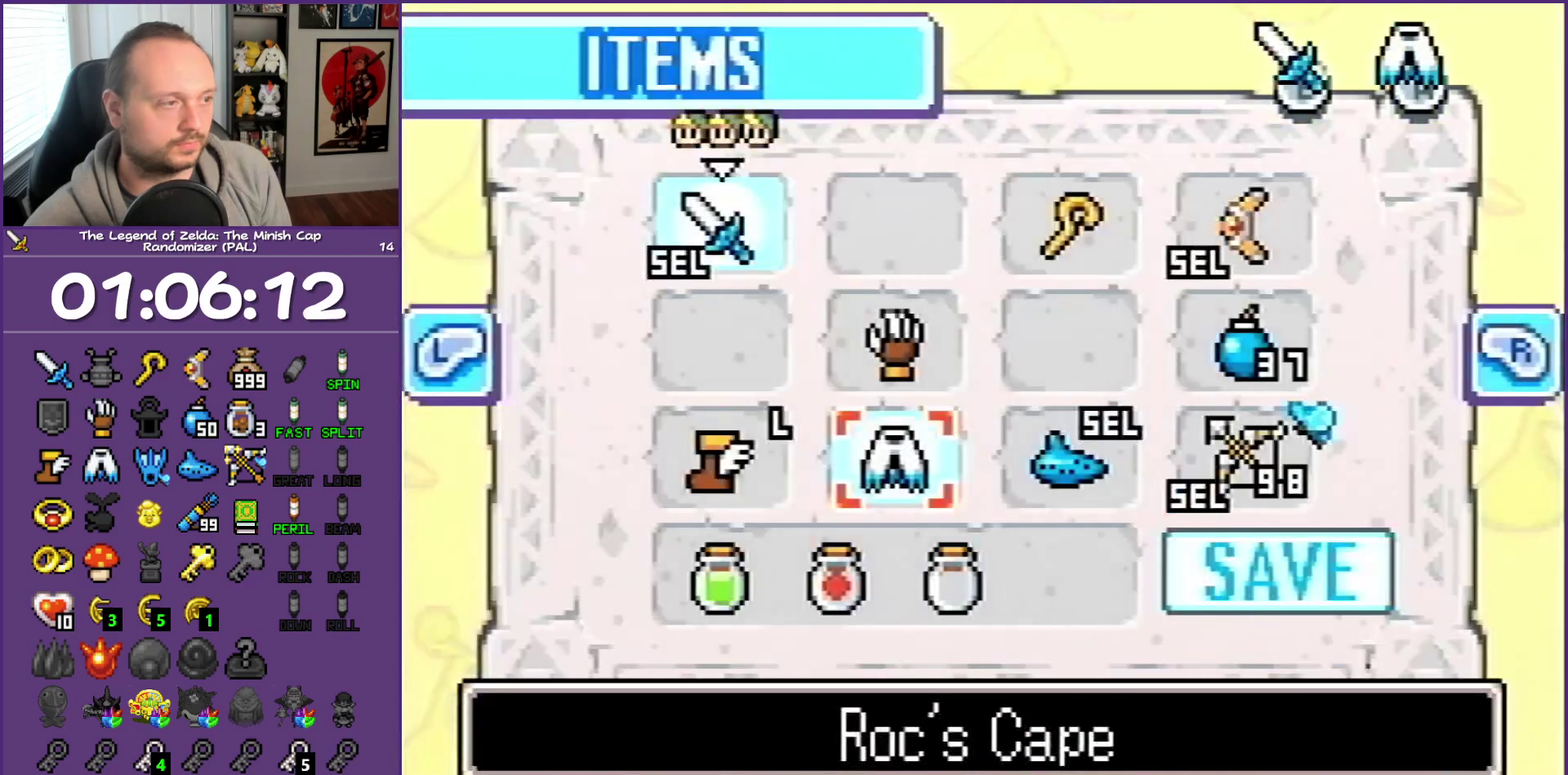
{"buttons": [], "events": [[233, "DPAD_LEFT", "down"], [233, "DPAD_UP", "down"], [283, "DPAD_LEFT", "up"], [317, "DPAD_UP", "up"], [350, "DPAD_RIGHT", "down"], [500, "DPAD_RIGHT", "up"]]}
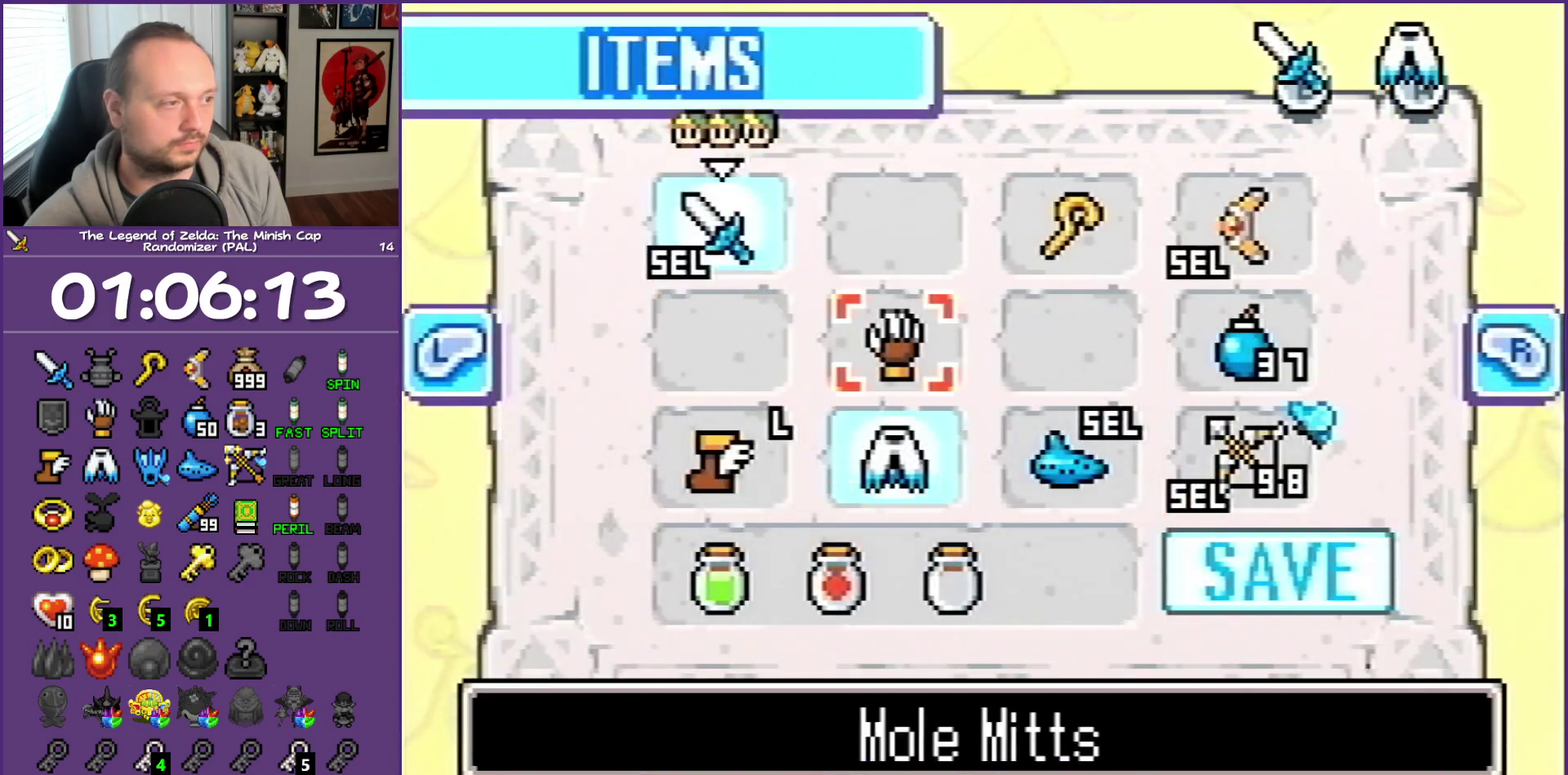
{"buttons": [], "events": [[50, "DPAD_RIGHT", "down"], [133, "DPAD_RIGHT", "up"], [233, "DPAD_RIGHT", "down"], [317, "B", "down"], [367, "DPAD_RIGHT", "up"], [433, "B", "up"]]}
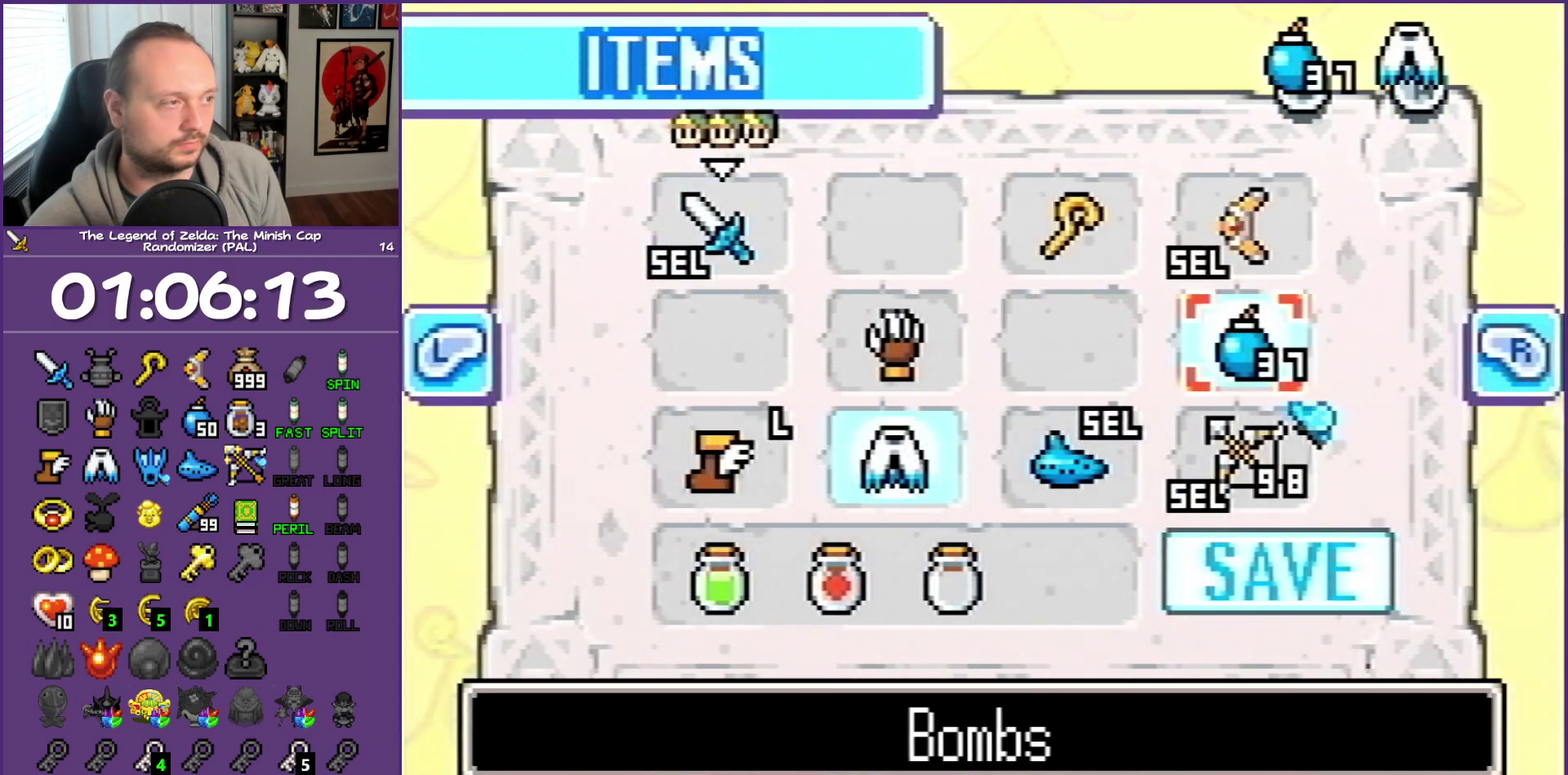
{"buttons": [], "events": []}
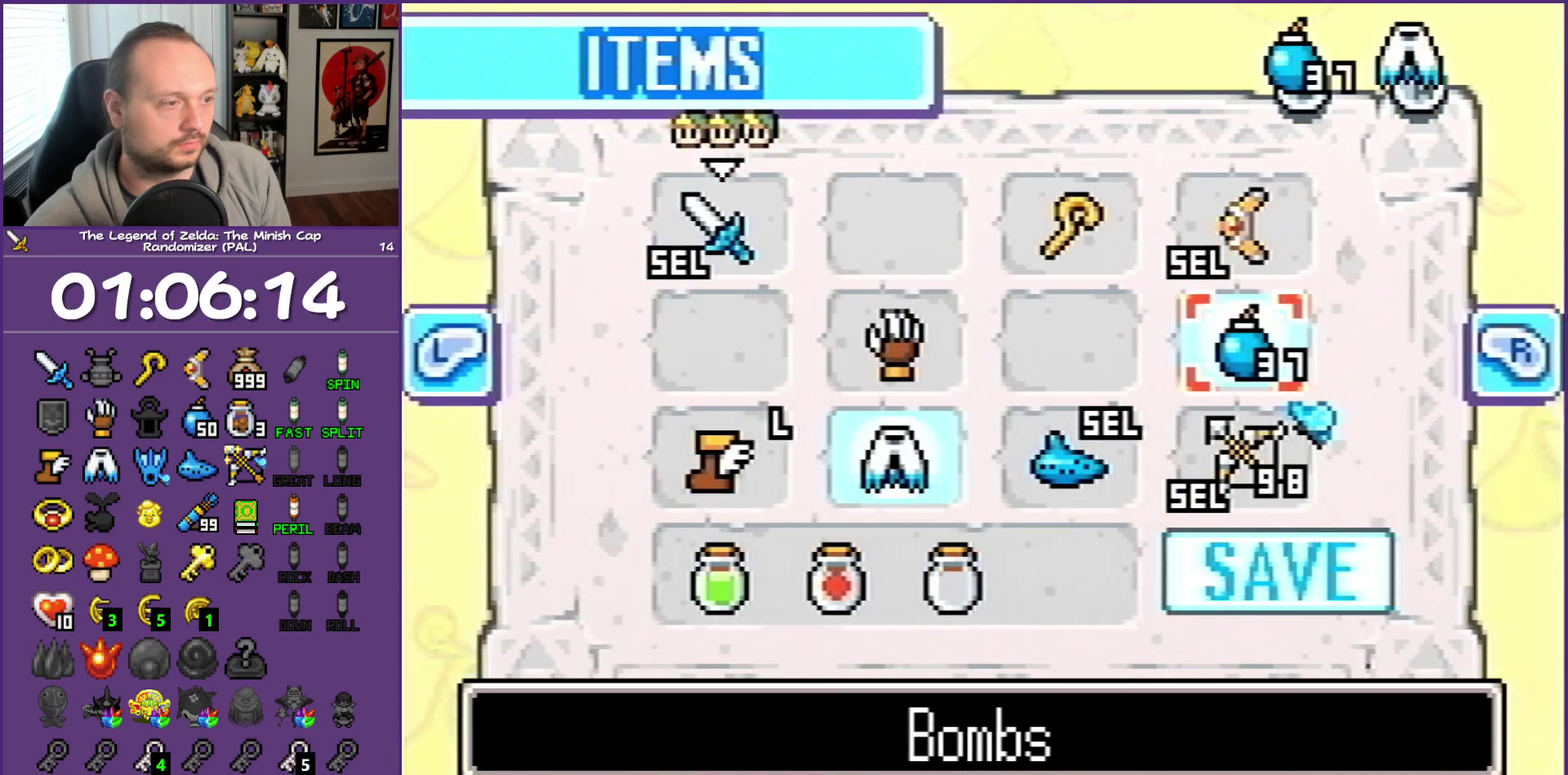
{"buttons": [], "events": [[150, "DPAD_LEFT", "down"], [250, "DPAD_LEFT", "up"], [383, "DPAD_LEFT", "down"], [483, "DPAD_LEFT", "up"]]}
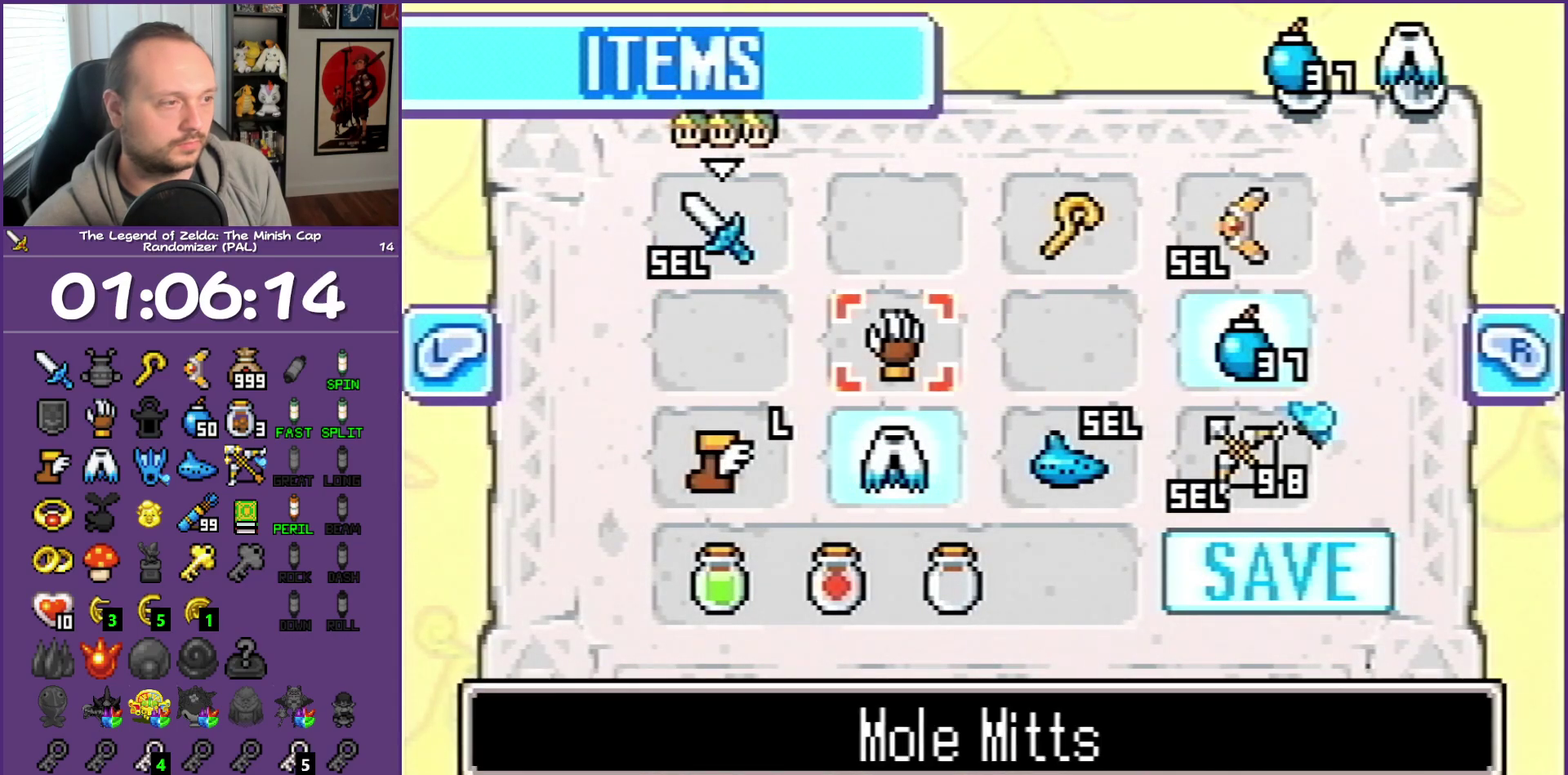
{"buttons": [], "events": []}
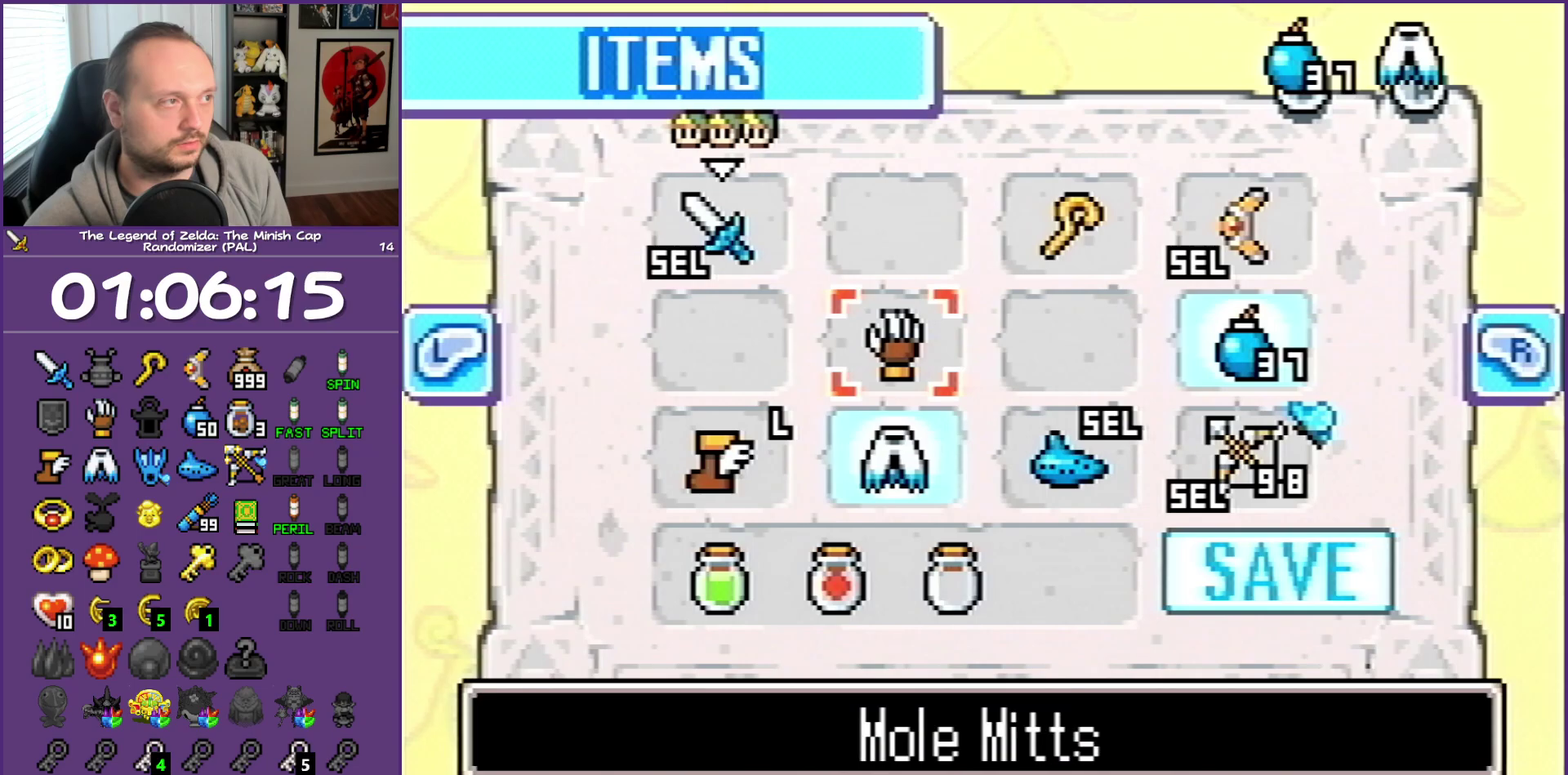
{"buttons": ["DPAD_LEFT"], "events": [[267, "START", "down"], [300, "DPAD_LEFT", "down"], [383, "START", "up"]]}
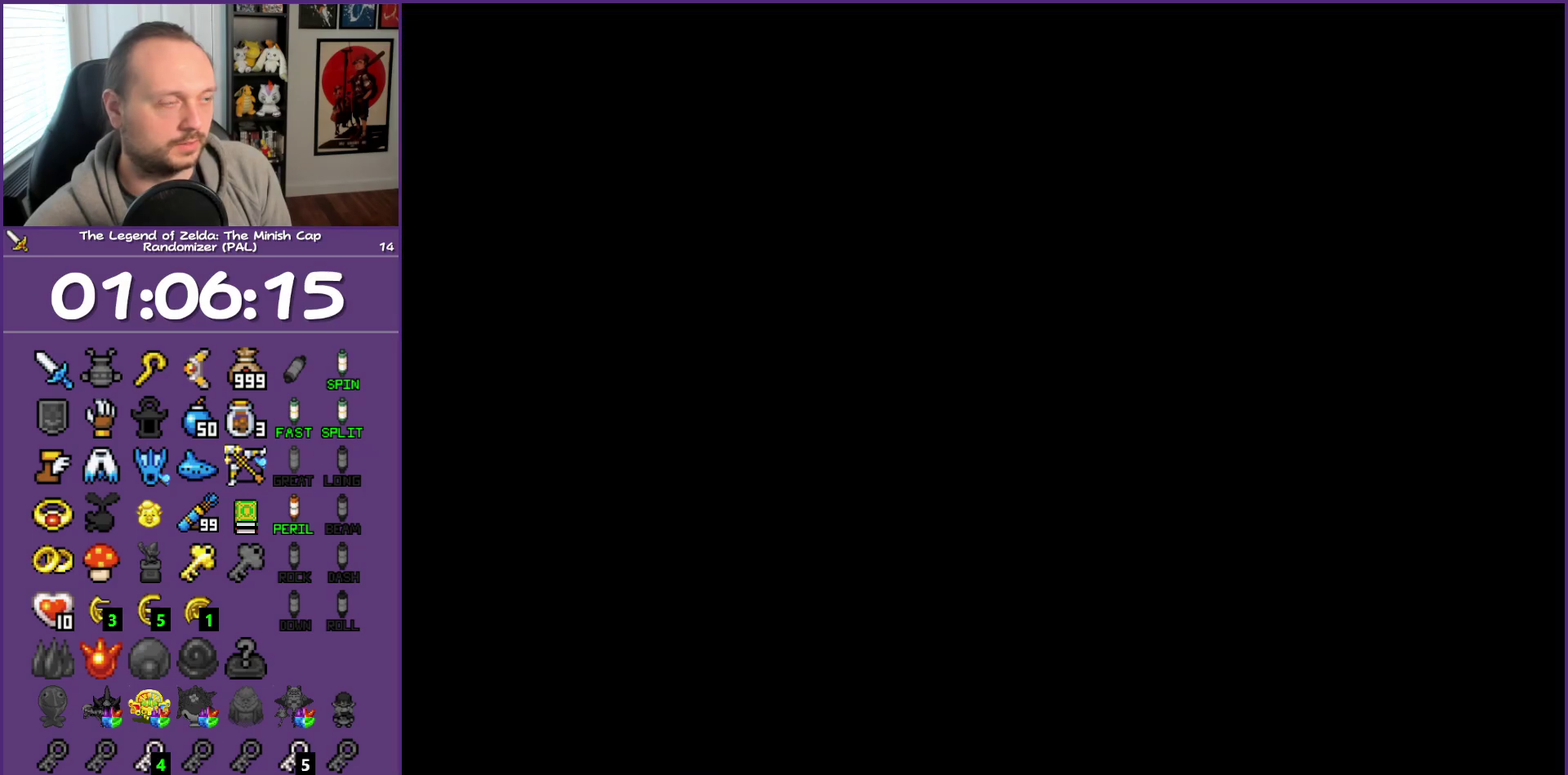
{"buttons": ["DPAD_LEFT"], "events": []}
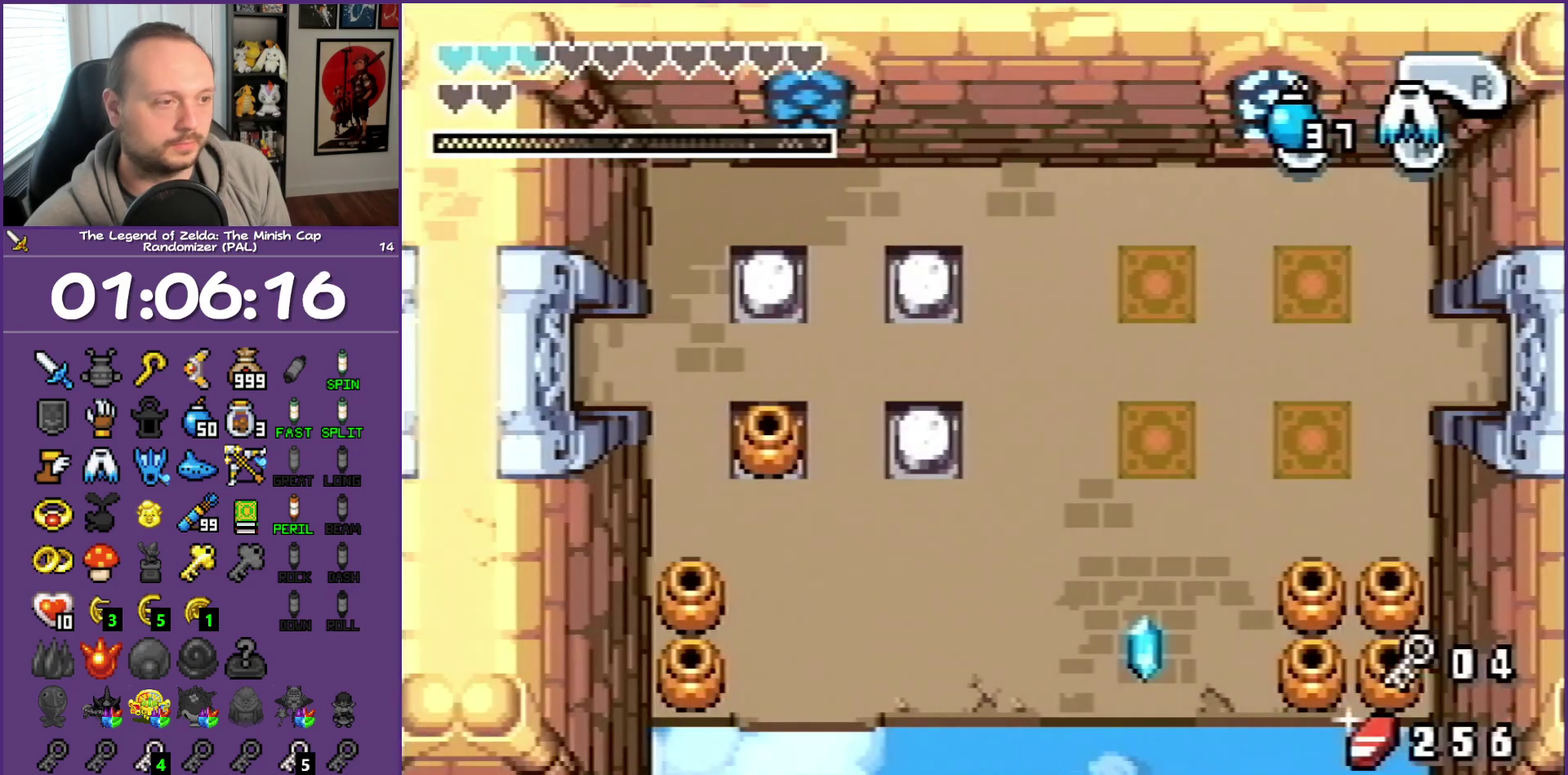
{"buttons": ["DPAD_LEFT"], "events": []}
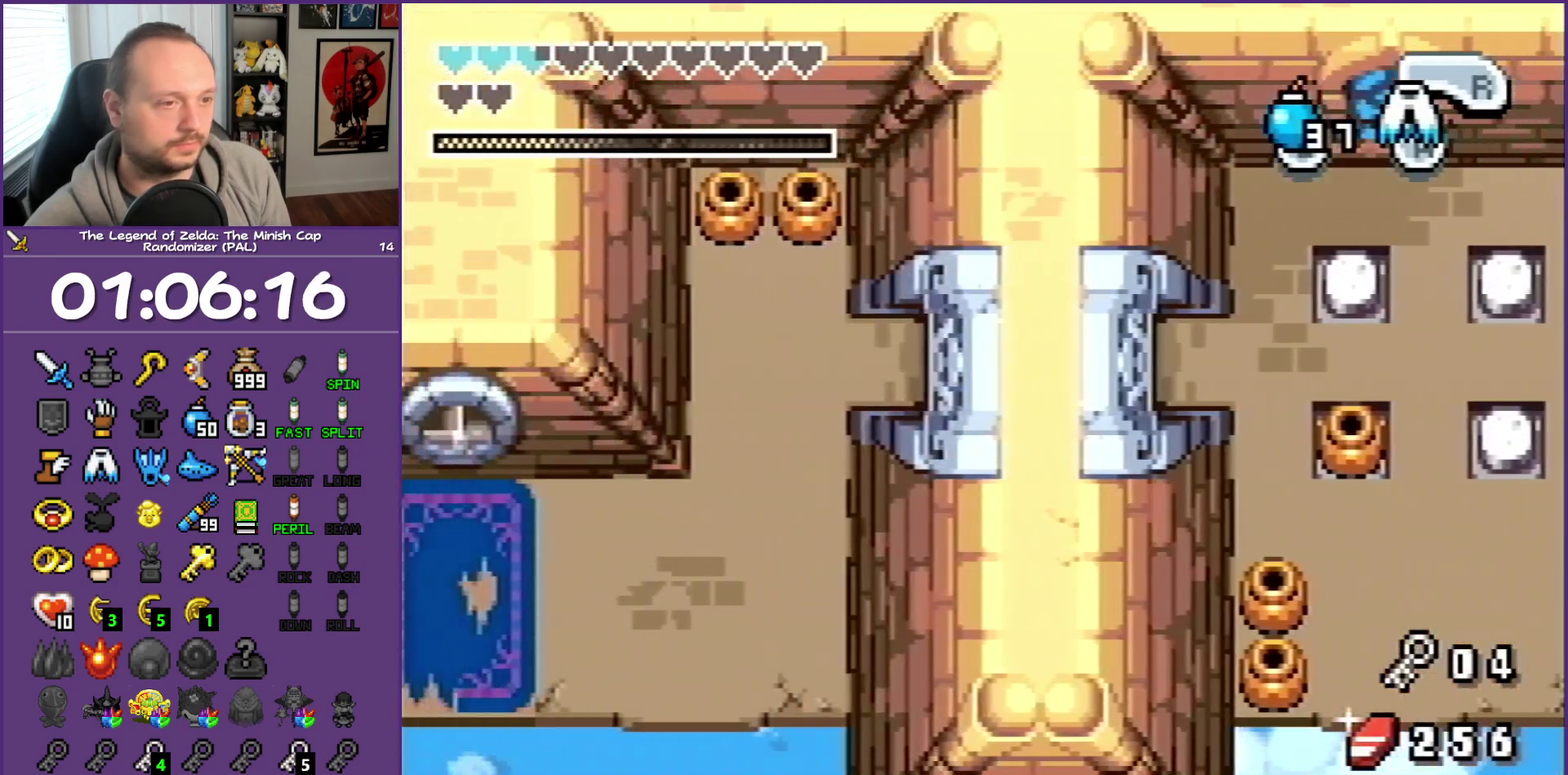
{"buttons": ["DPAD_LEFT"], "events": []}
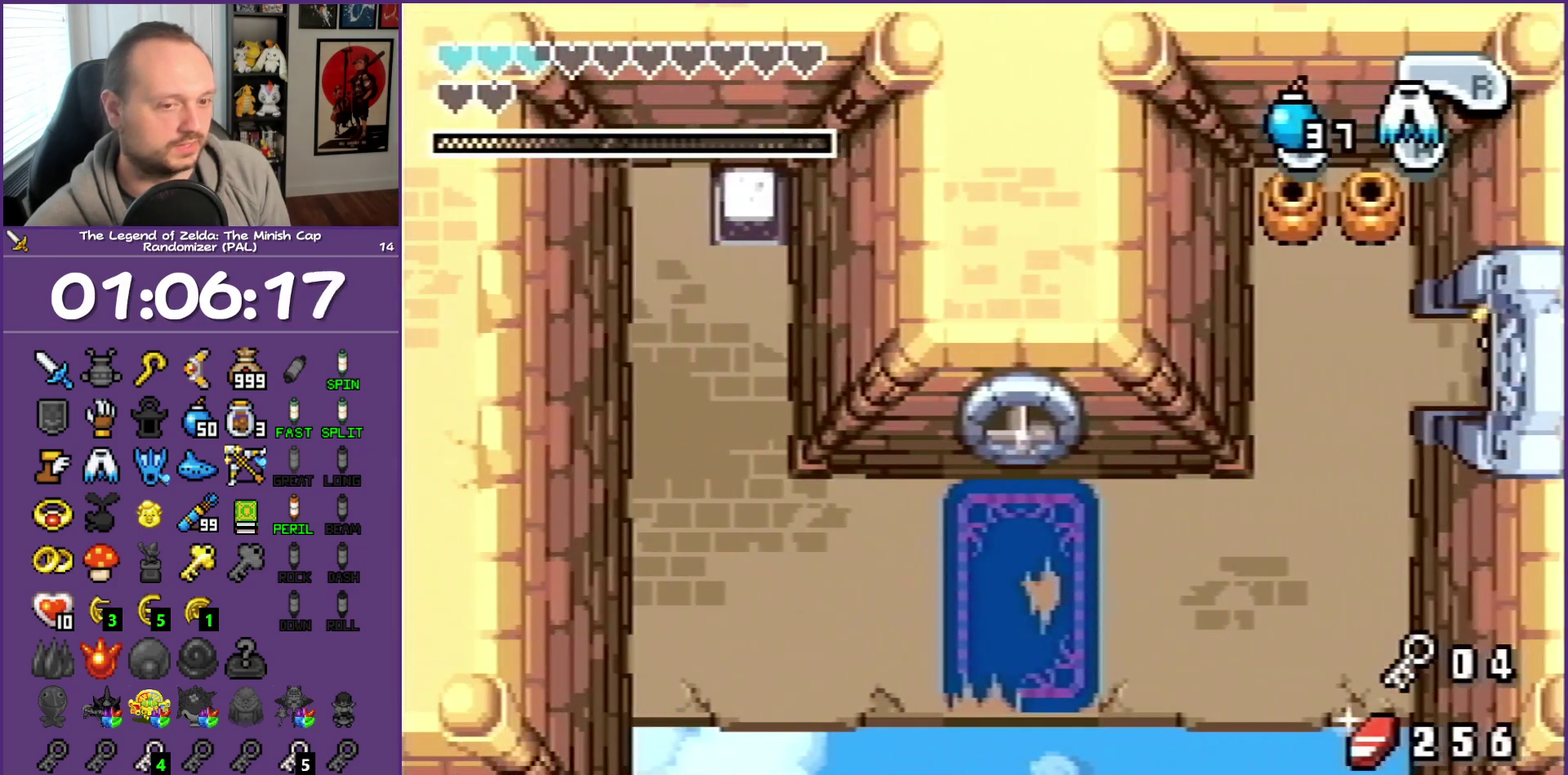
{"buttons": ["DPAD_UP", "DPAD_LEFT"], "events": [[500, "DPAD_UP", "down"]]}
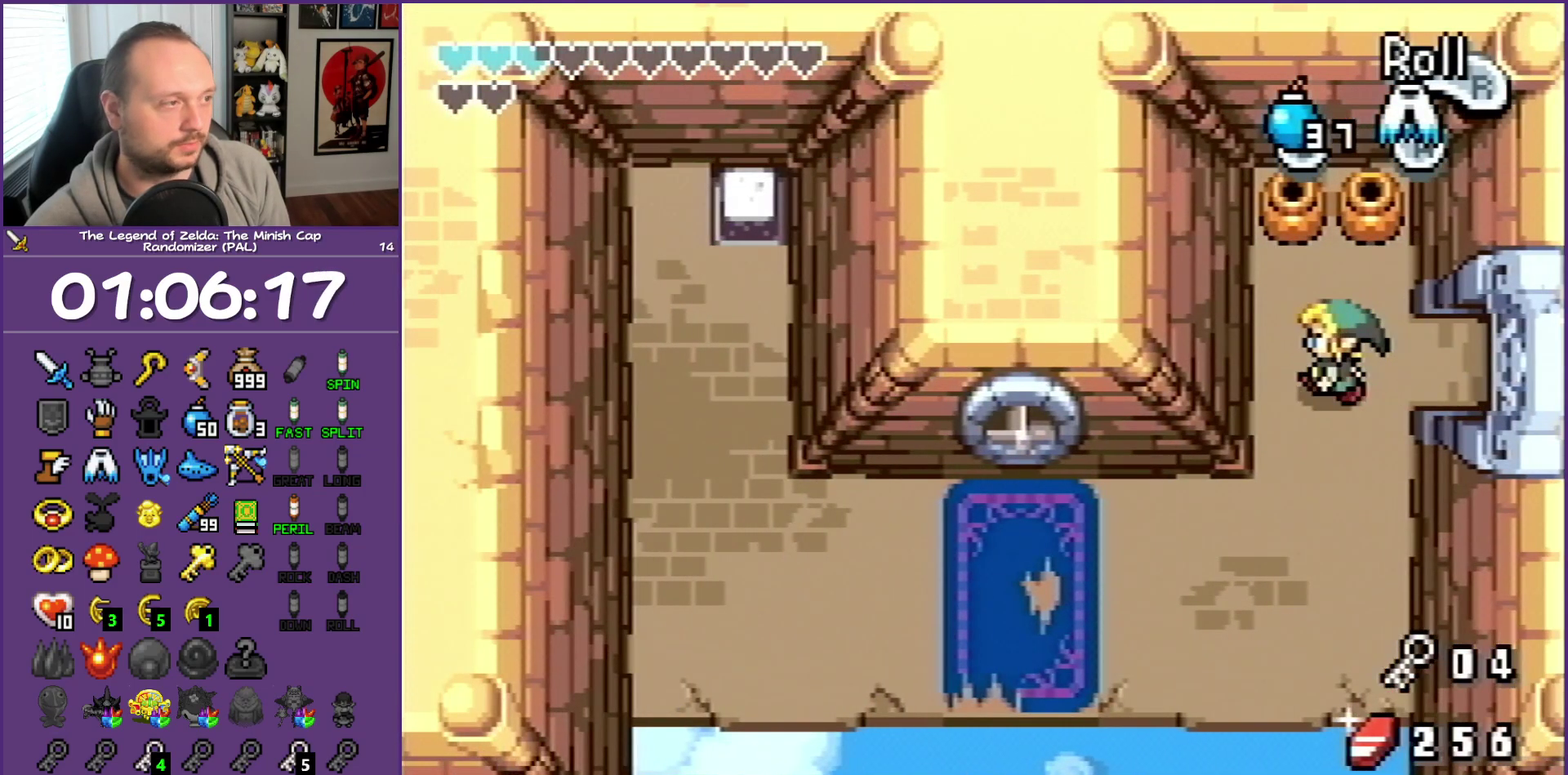
{"buttons": [], "events": [[83, "DPAD_LEFT", "up"], [367, "R1", "down"], [483, "DPAD_UP", "up"], [500, "R1", "up"]]}
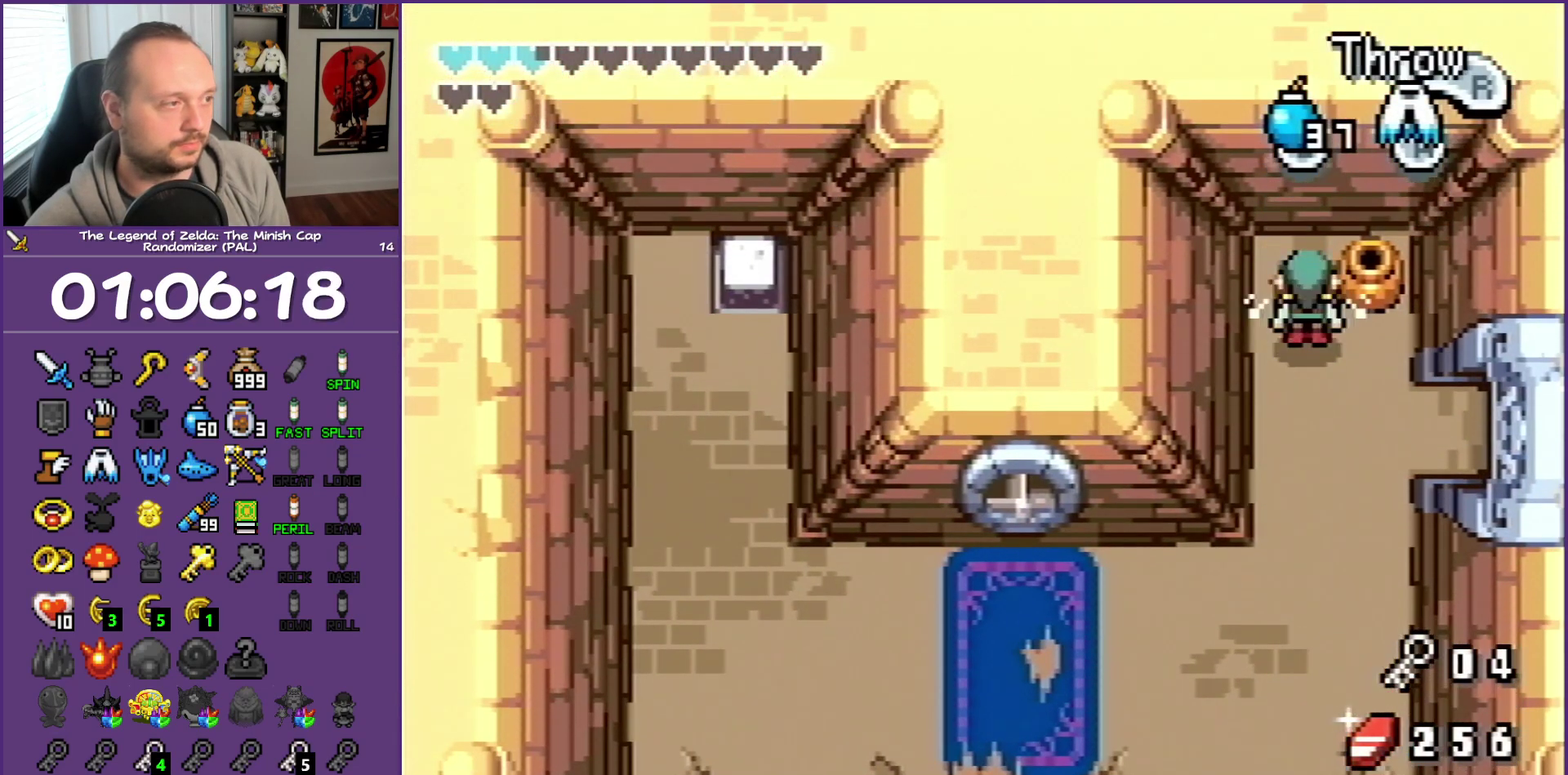
{"buttons": ["DPAD_DOWN"], "events": [[267, "DPAD_DOWN", "down"], [333, "R1", "down"], [467, "R1", "up"]]}
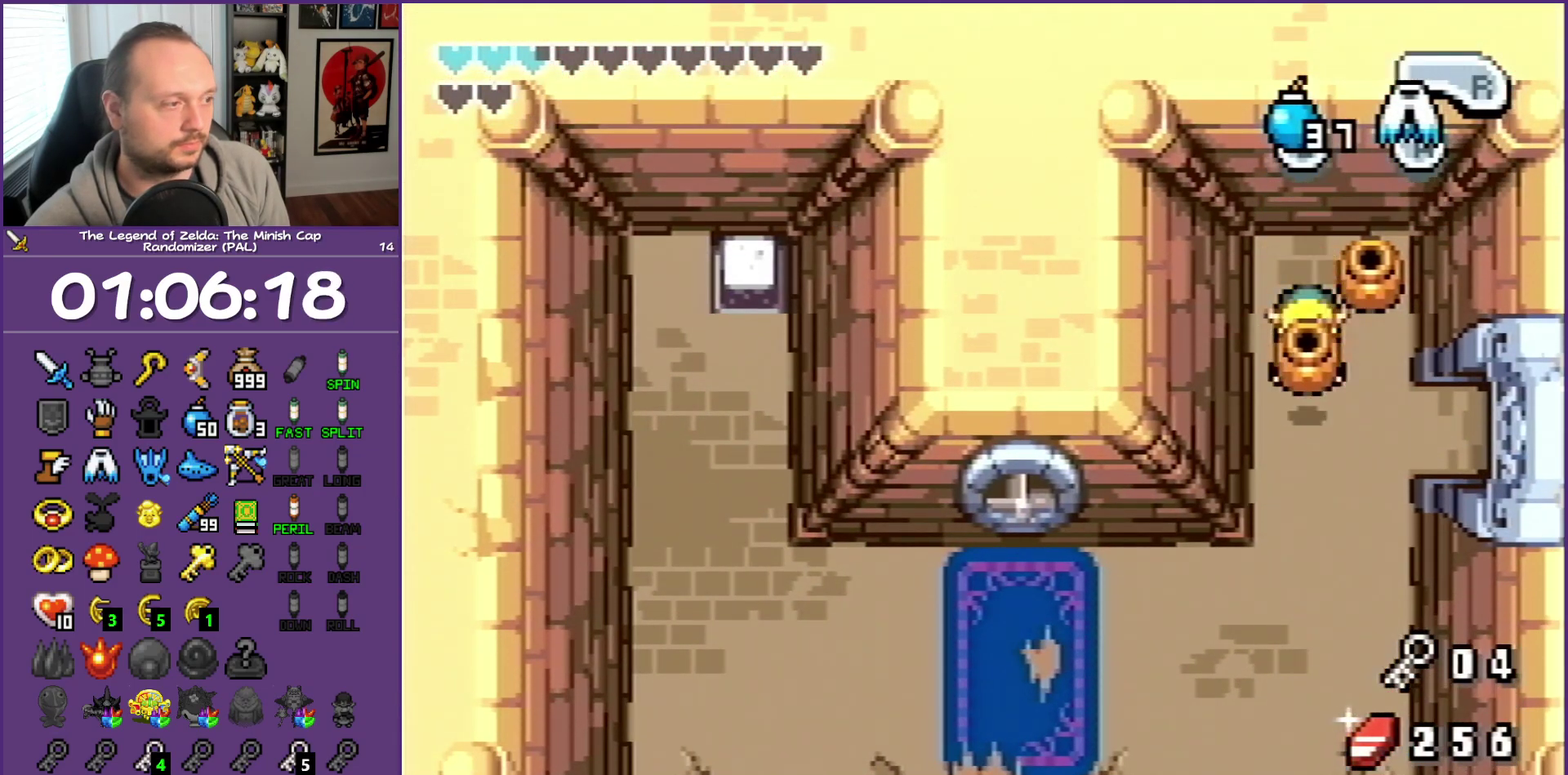
{"buttons": ["DPAD_LEFT"], "events": [[233, "R1", "down"], [383, "R1", "up"], [483, "DPAD_LEFT", "down"], [500, "DPAD_DOWN", "up"]]}
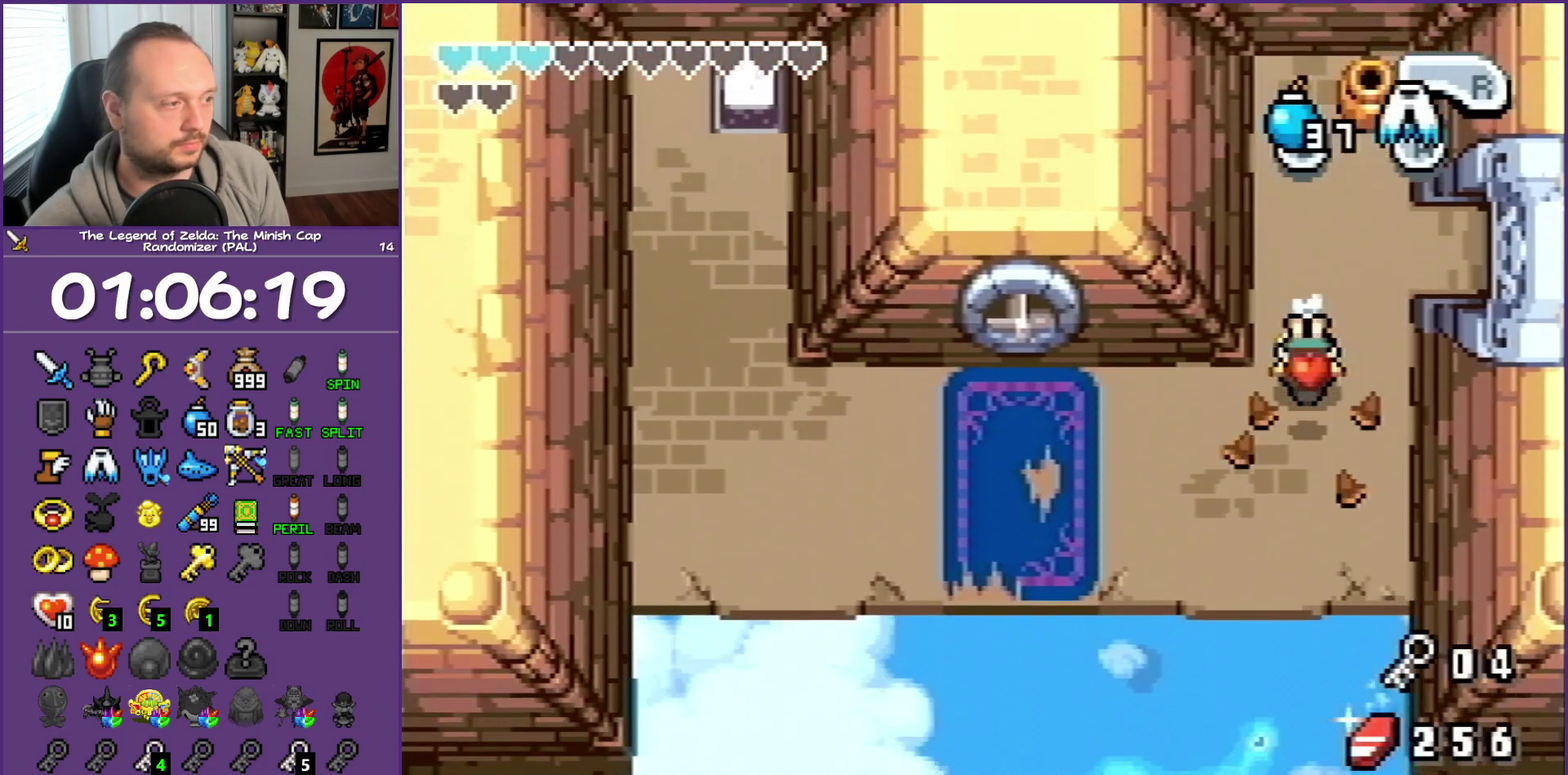
{"buttons": ["DPAD_LEFT"], "events": [[233, "R1", "down"], [400, "R1", "up"]]}
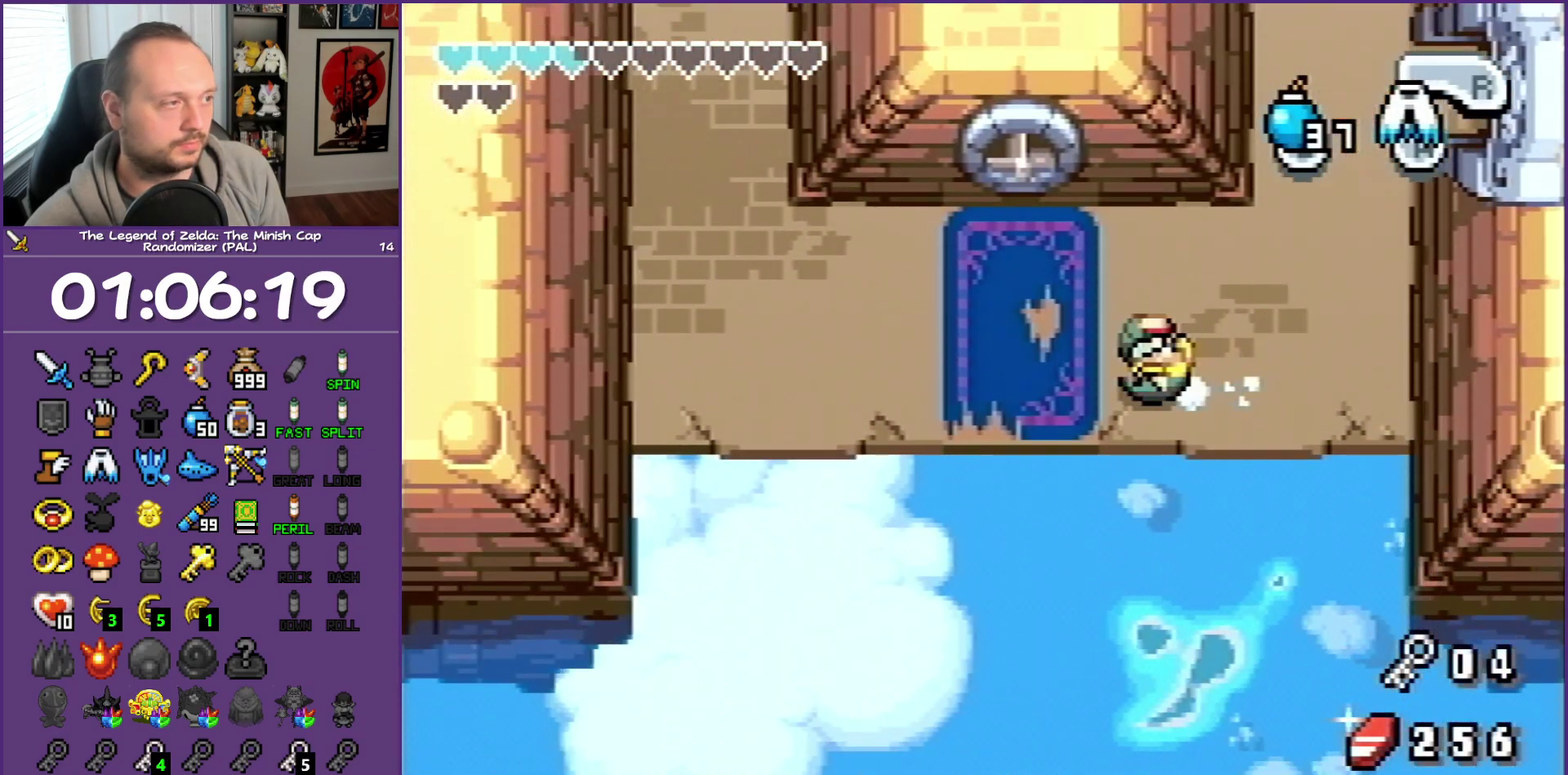
{"buttons": ["DPAD_UP"], "events": [[250, "R1", "down"], [350, "R1", "up"], [433, "DPAD_UP", "down"], [483, "DPAD_LEFT", "up"]]}
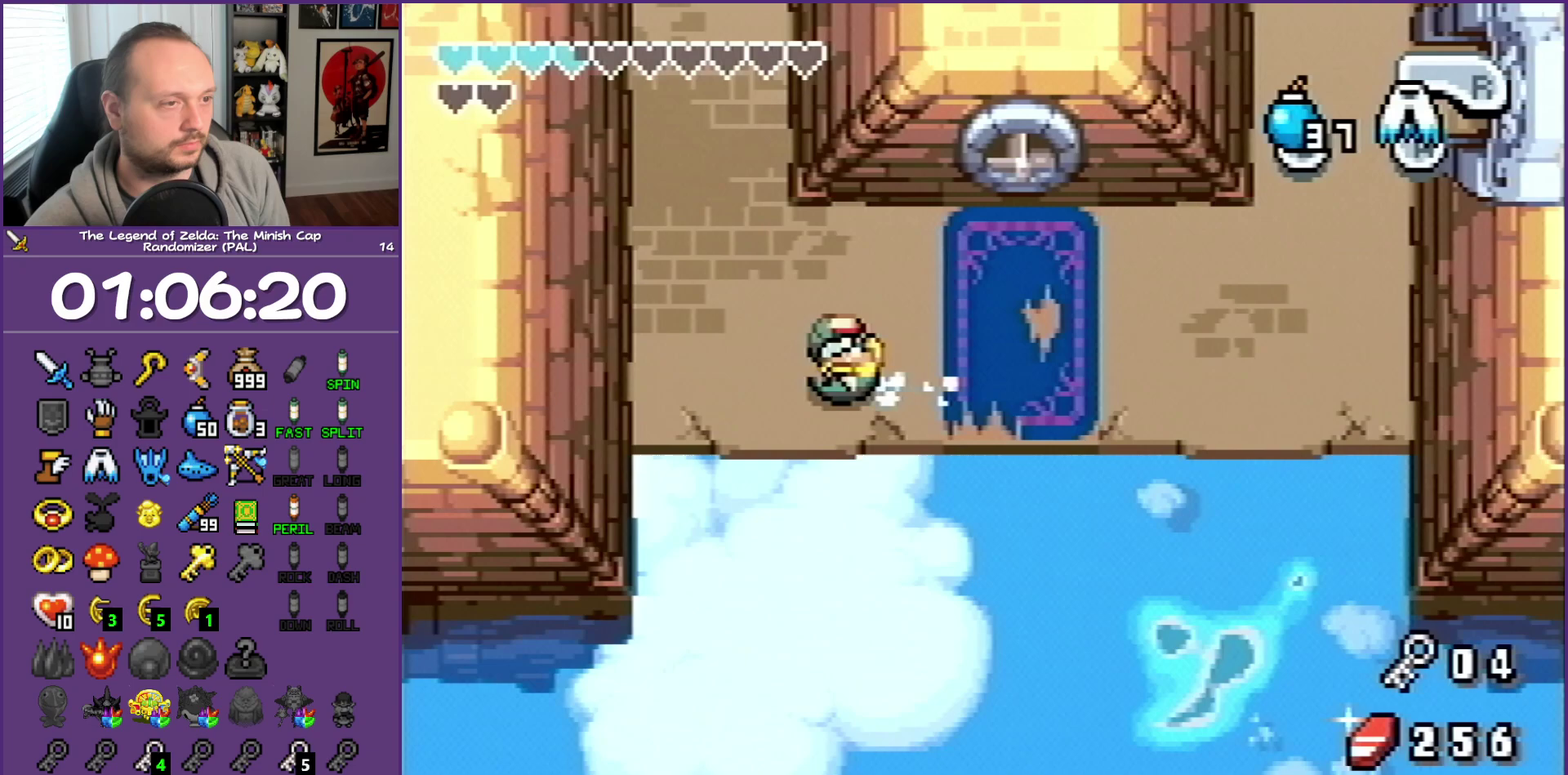
{"buttons": ["DPAD_UP", "DPAD_RIGHT"], "events": [[217, "R1", "down"], [400, "R1", "up"], [450, "DPAD_RIGHT", "down"]]}
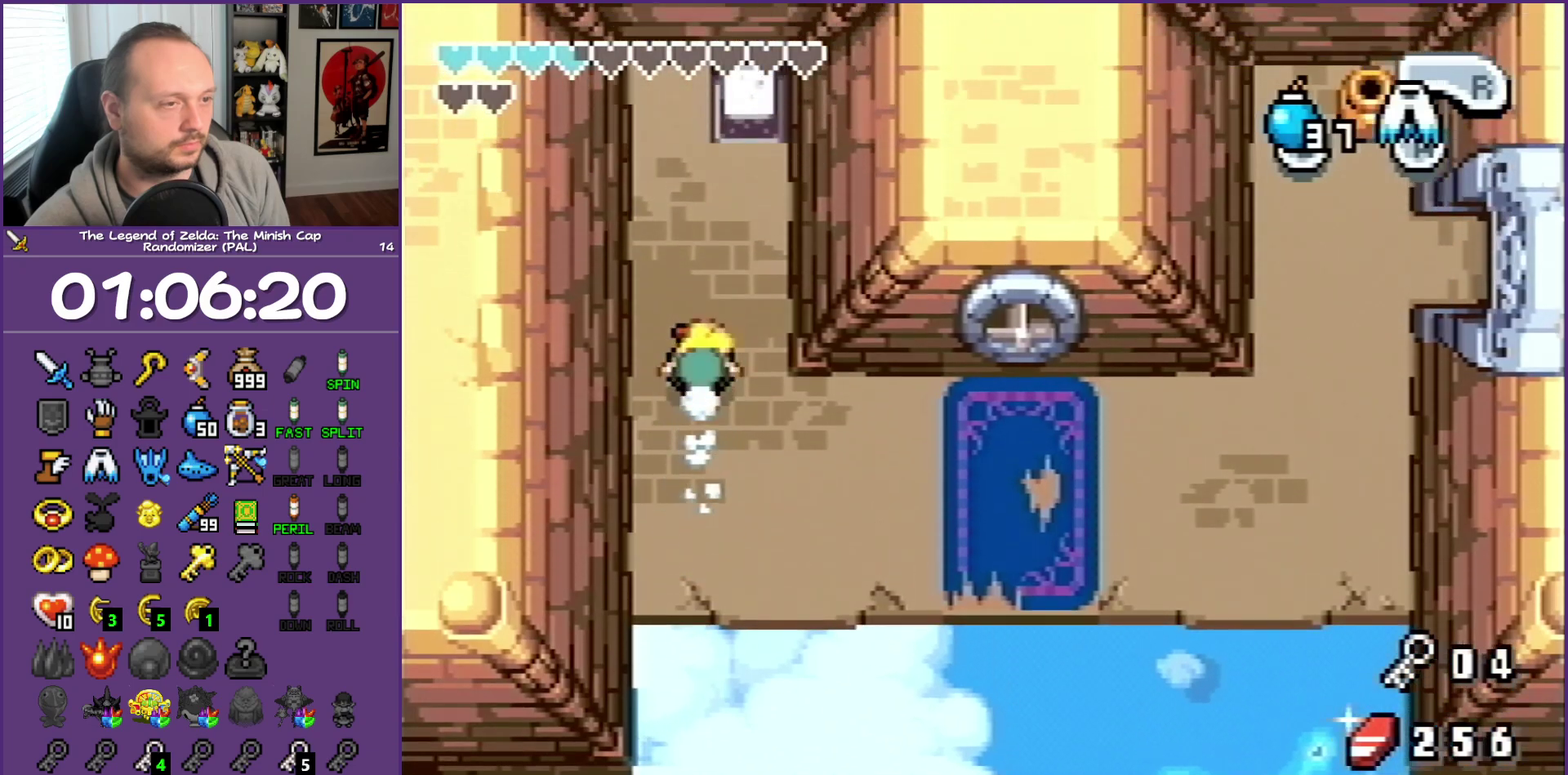
{"buttons": ["DPAD_UP", "DPAD_RIGHT"], "events": [[217, "DPAD_RIGHT", "up"], [400, "DPAD_RIGHT", "down"]]}
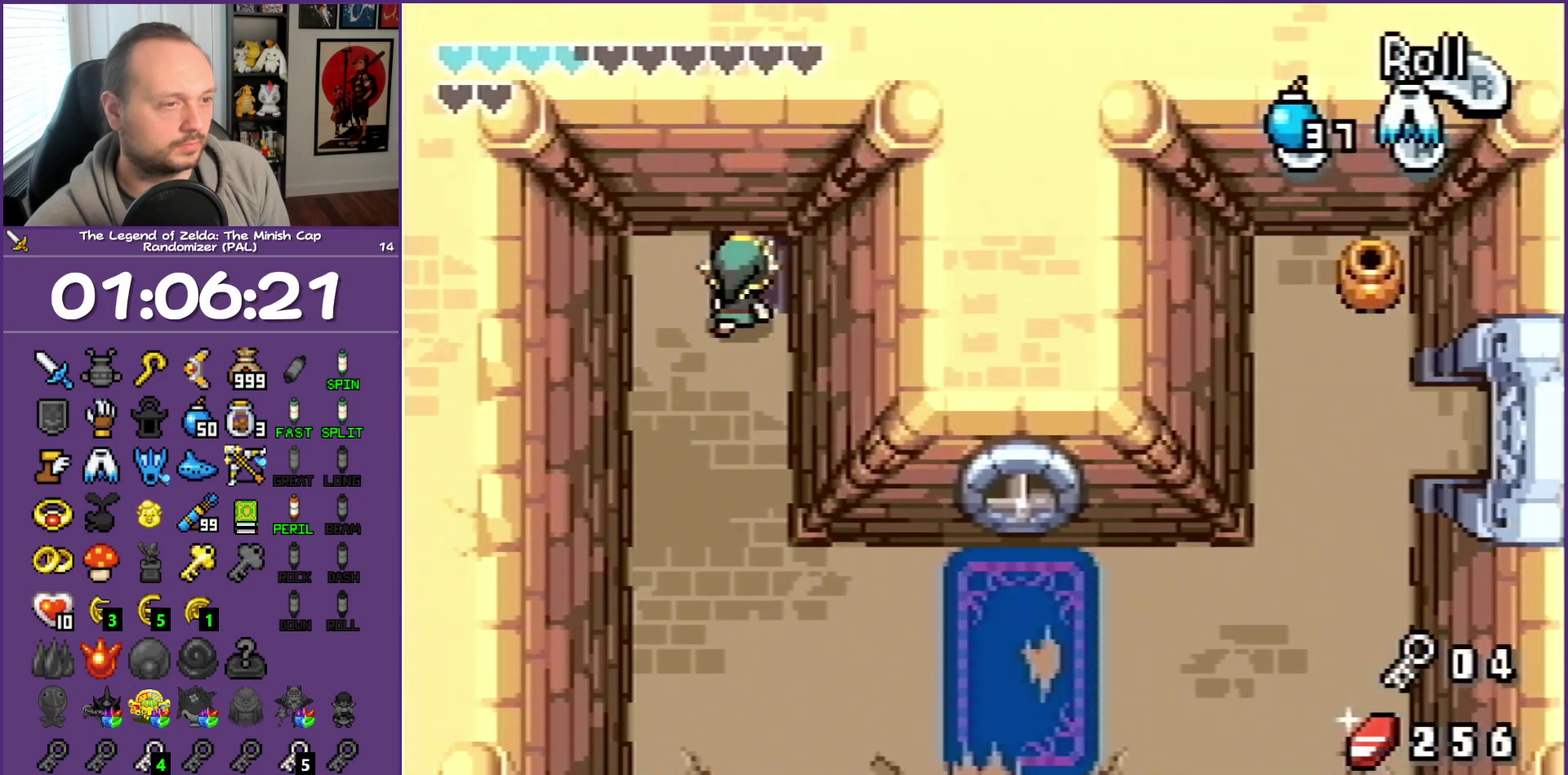
{"buttons": ["DPAD_DOWN"], "events": [[83, "DPAD_UP", "up"], [133, "DPAD_DOWN", "down"], [150, "DPAD_RIGHT", "up"]]}
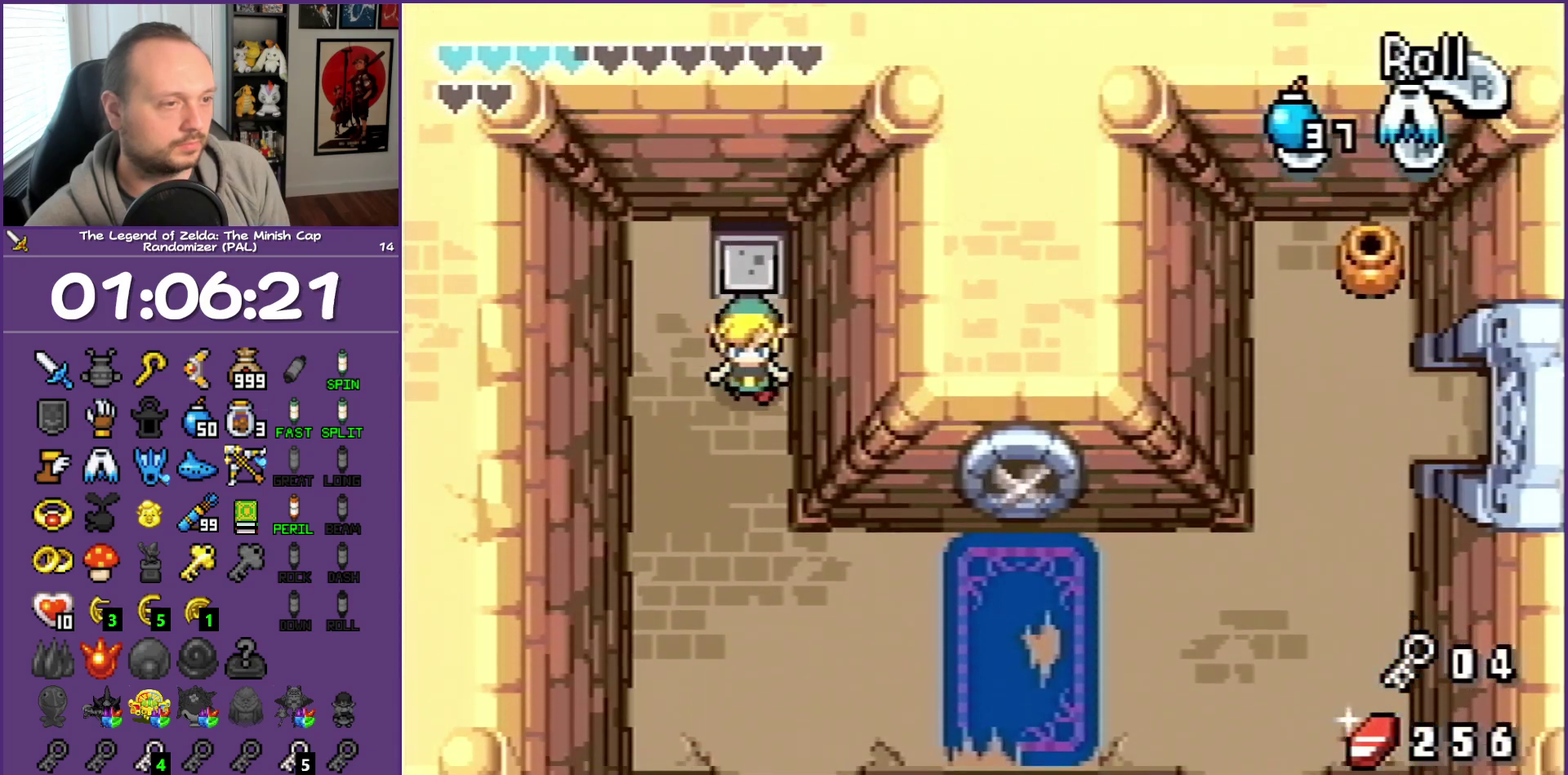
{"buttons": ["DPAD_DOWN", "DPAD_RIGHT"], "events": [[450, "DPAD_RIGHT", "down"]]}
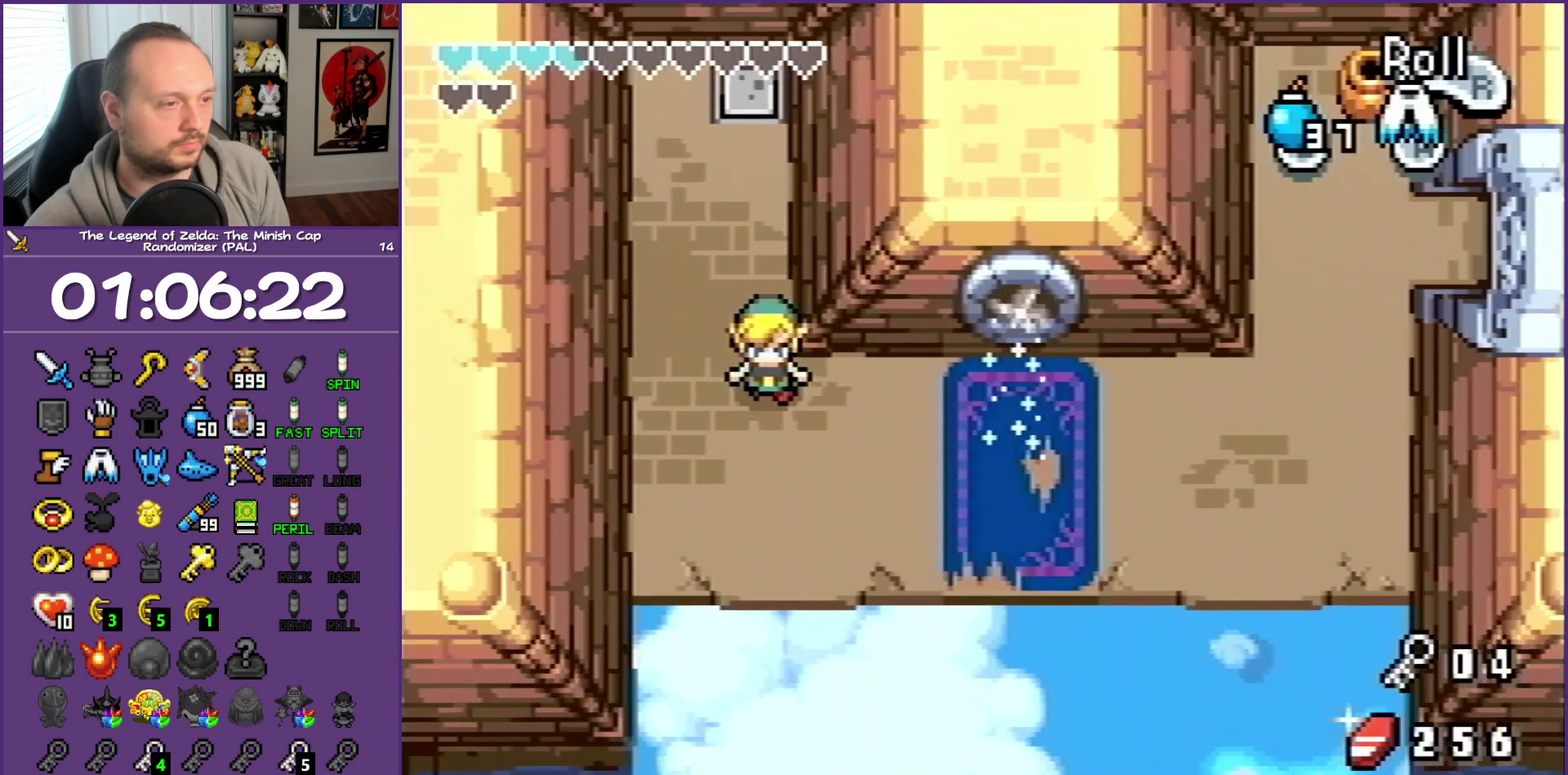
{"buttons": ["DPAD_RIGHT"], "events": [[67, "DPAD_DOWN", "up"]]}
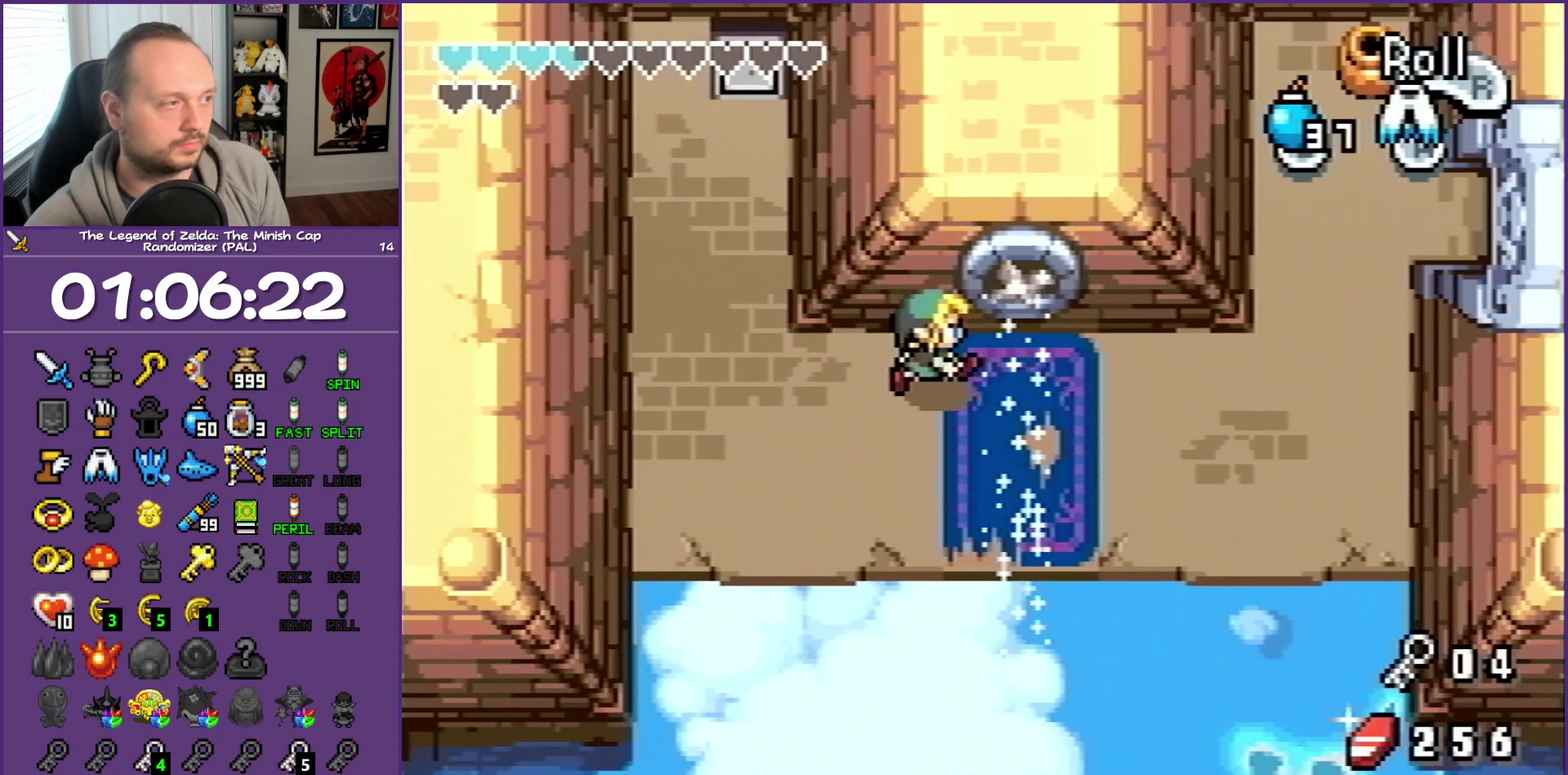
{"buttons": ["A", "DPAD_DOWN"], "events": [[67, "DPAD_DOWN", "down"], [100, "DPAD_RIGHT", "up"], [150, "A", "down"]]}
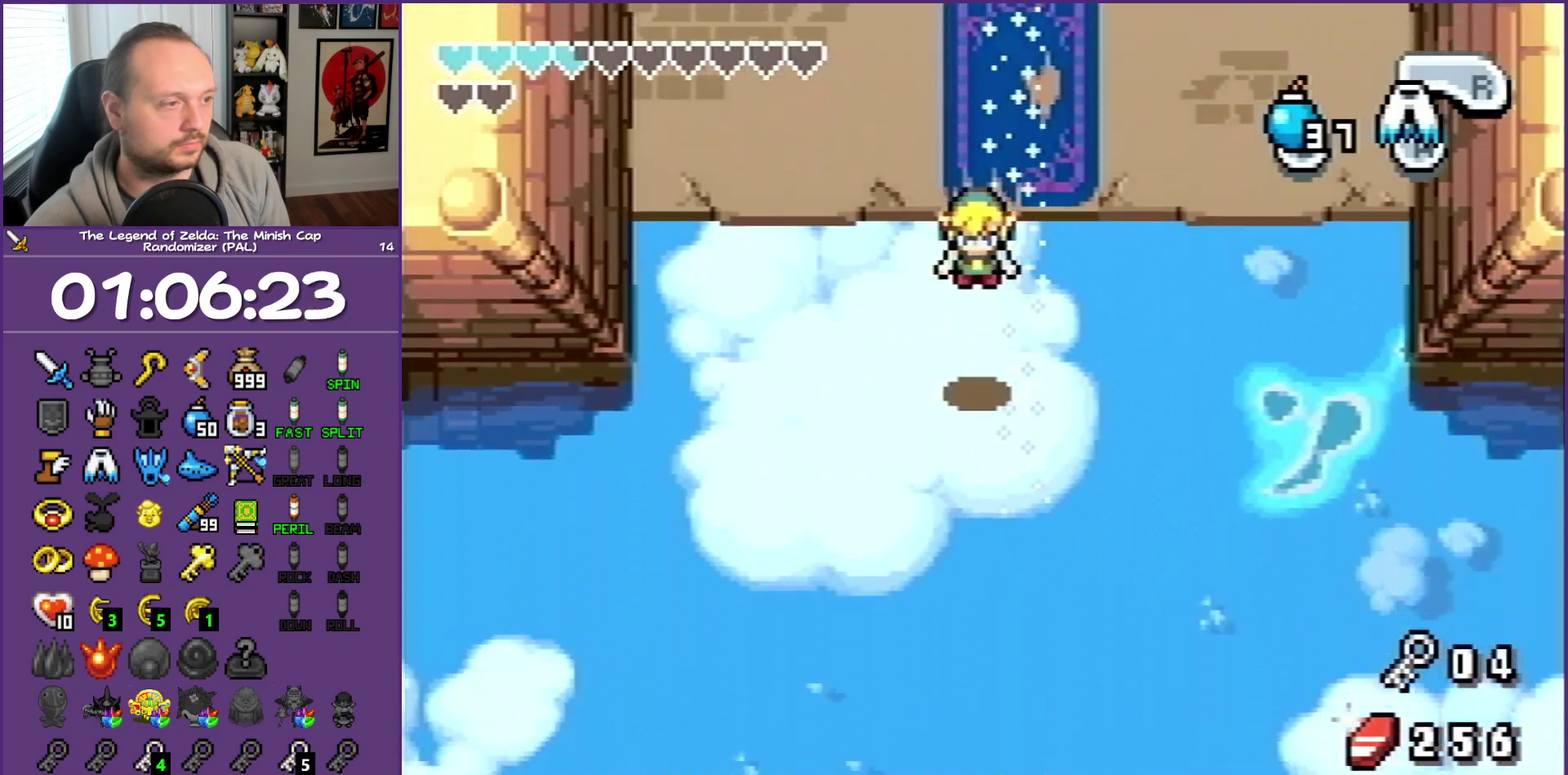
{"buttons": ["A", "DPAD_DOWN"], "events": []}
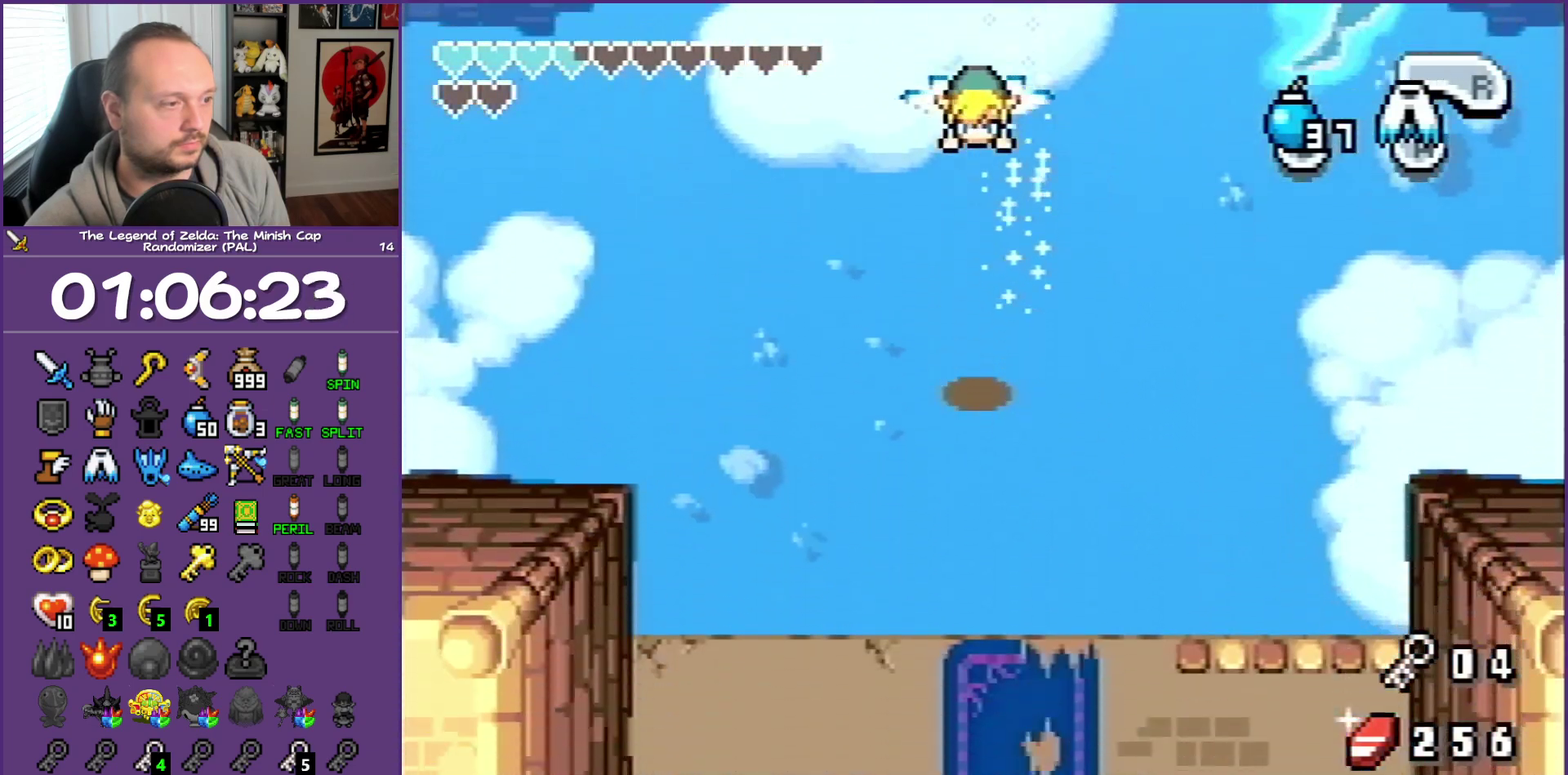
{"buttons": ["DPAD_UP", "DPAD_LEFT"], "events": [[167, "DPAD_DOWN", "up"], [250, "A", "up"], [283, "DPAD_LEFT", "down"], [283, "DPAD_UP", "down"]]}
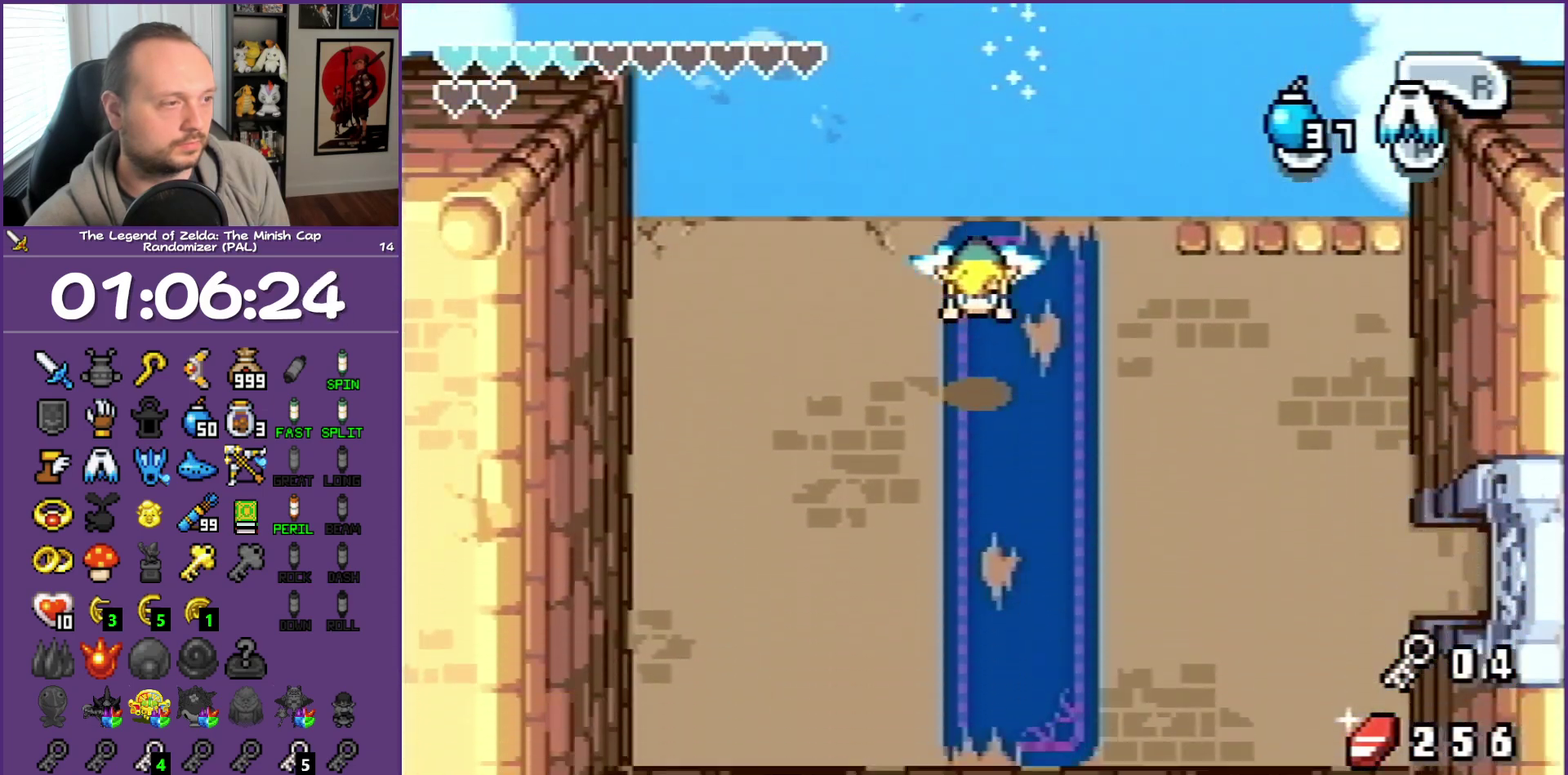
{"buttons": ["DPAD_UP"], "events": [[350, "DPAD_LEFT", "up"]]}